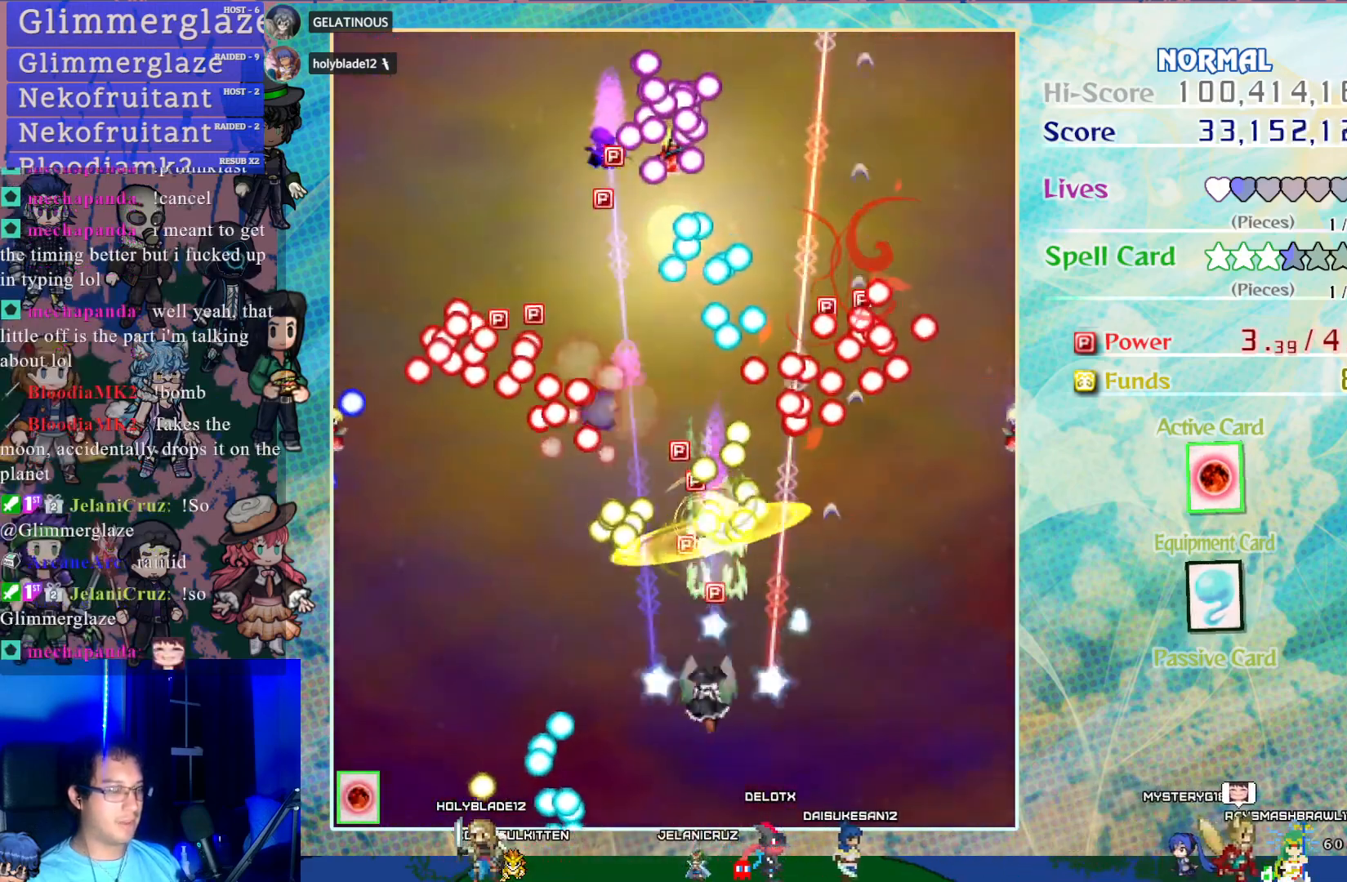
Gameplay with a controller (PlayStation layout); each line is a JSON object with the inputs held at the frame after it. "events" lists button and stick changes between this image and that frame as [ms after this image, input, new state], when the widget could be followed in between. Not read: L3 R3 right_stick.
{"buttons": ["CROSS"], "left_stick": "center", "events": [[200, "DPAD_LEFT", "up"], [383, "DPAD_LEFT", "down"], [500, "DPAD_LEFT", "up"]]}
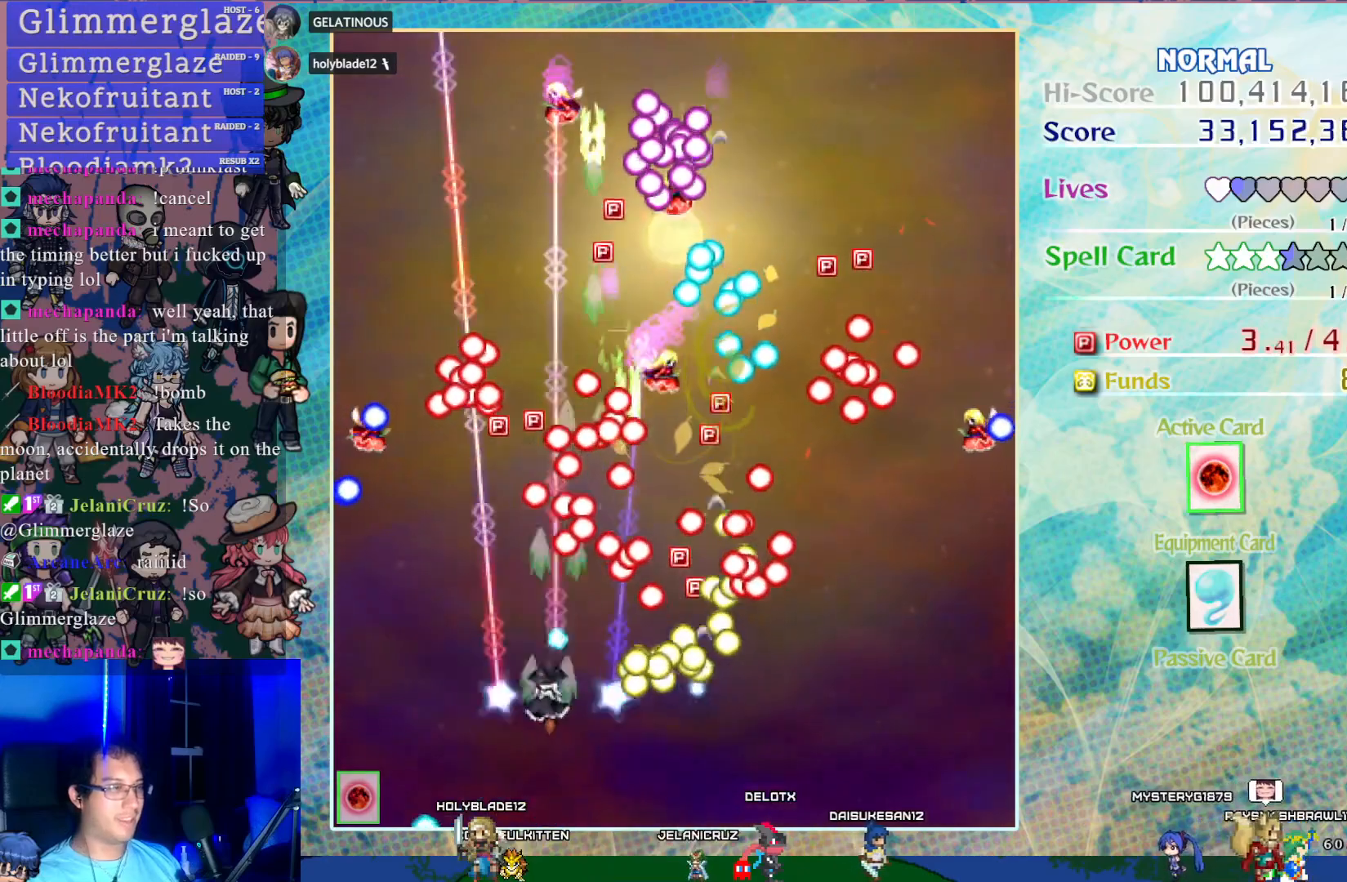
{"buttons": ["CROSS"], "left_stick": "center", "events": []}
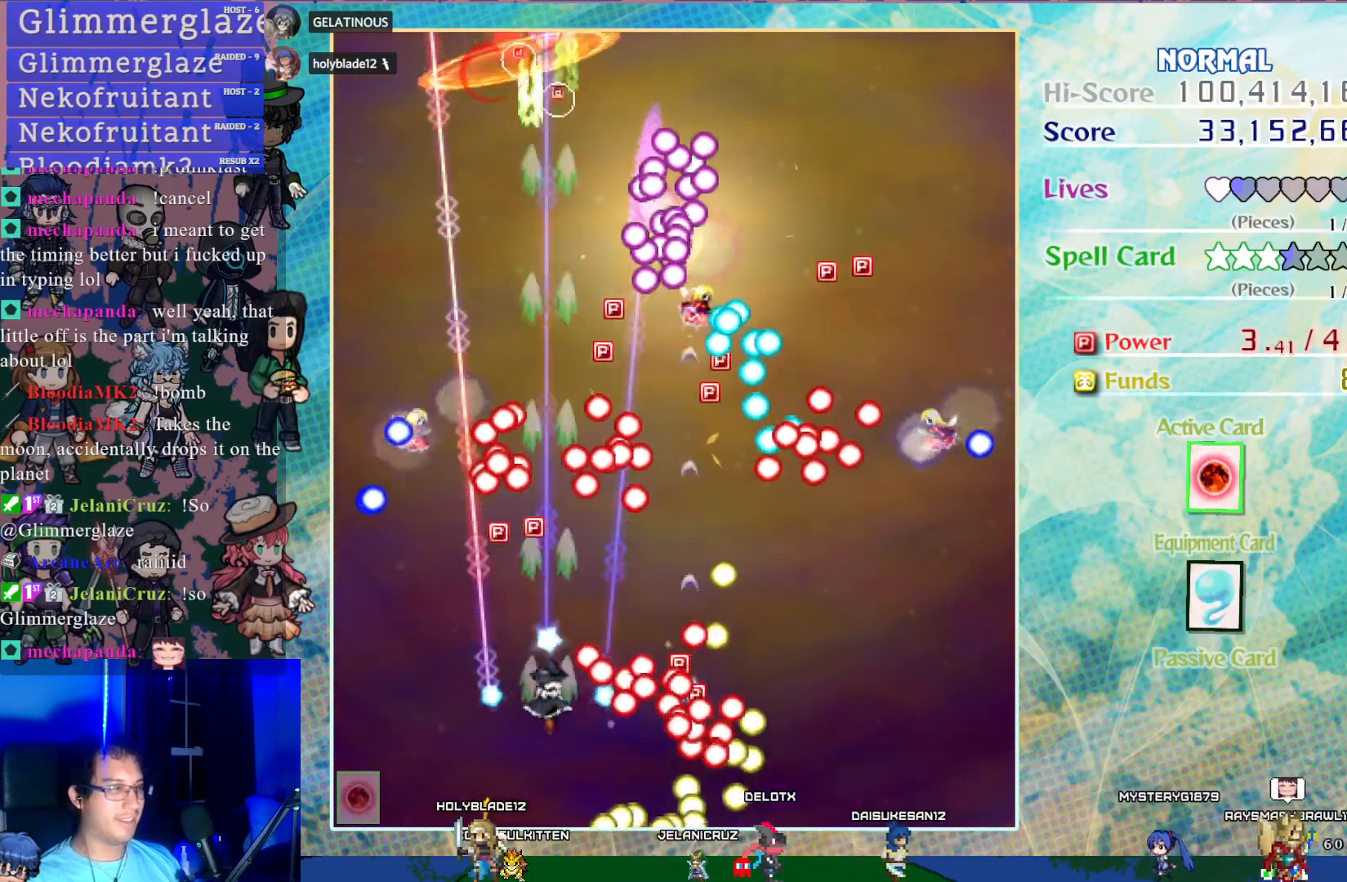
{"buttons": ["CROSS"], "left_stick": "center", "events": [[333, "DPAD_LEFT", "down"], [467, "DPAD_LEFT", "up"]]}
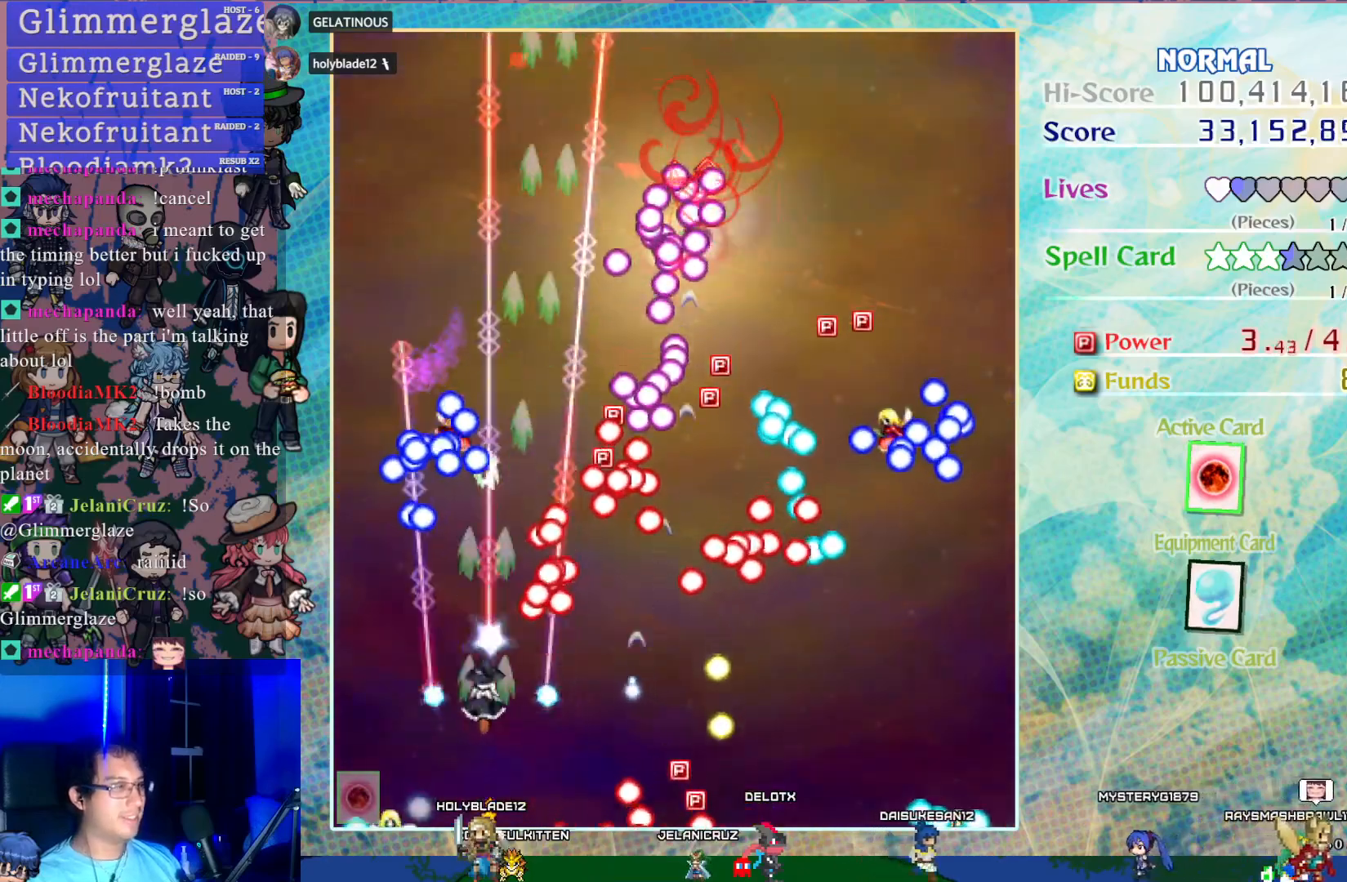
{"buttons": ["CROSS"], "left_stick": "center", "events": []}
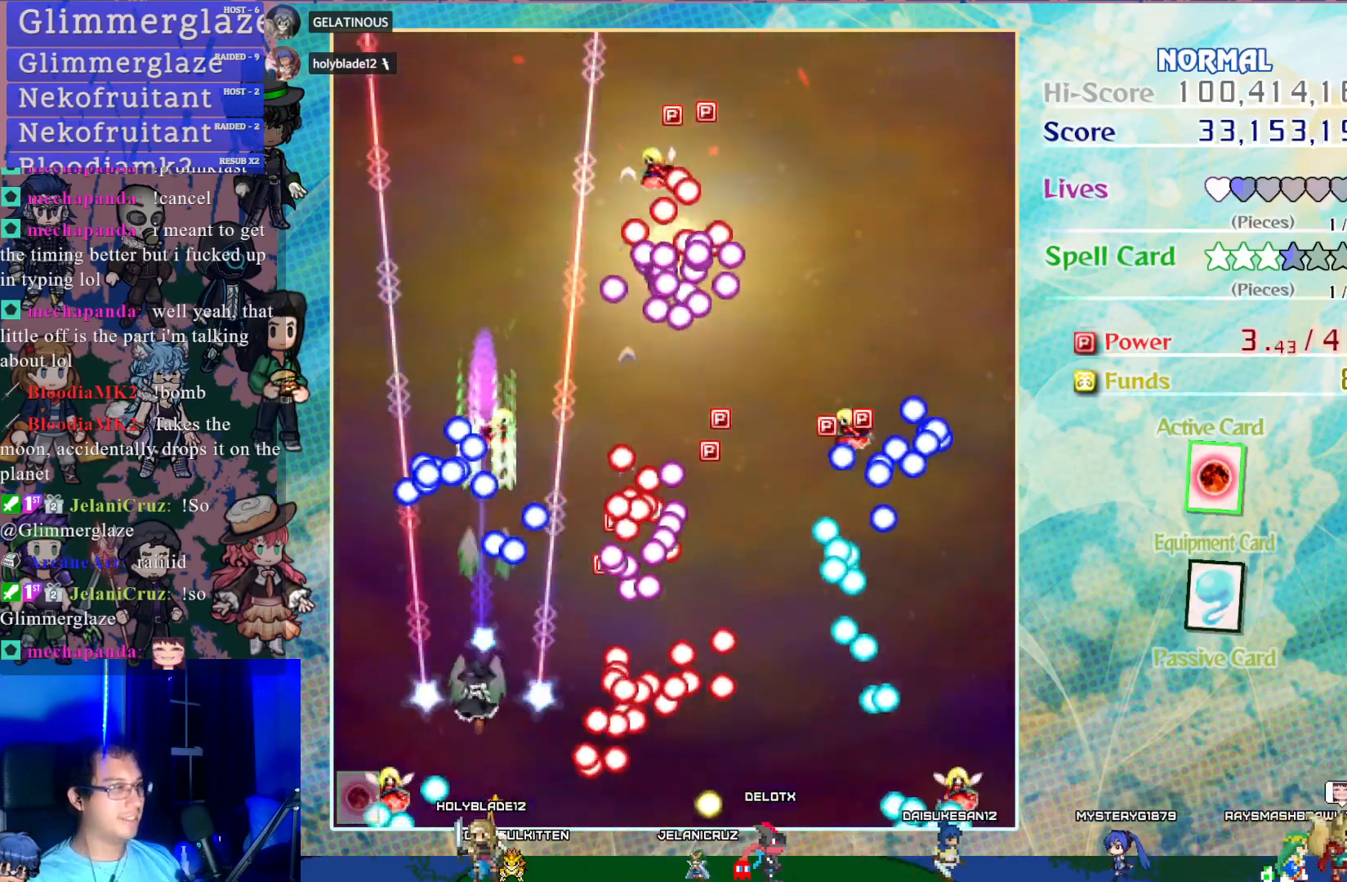
{"buttons": ["CROSS", "DPAD_UP", "DPAD_LEFT"], "left_stick": "center", "events": [[17, "DPAD_LEFT", "down"], [133, "DPAD_LEFT", "up"], [350, "DPAD_UP", "down"], [383, "DPAD_LEFT", "down"]]}
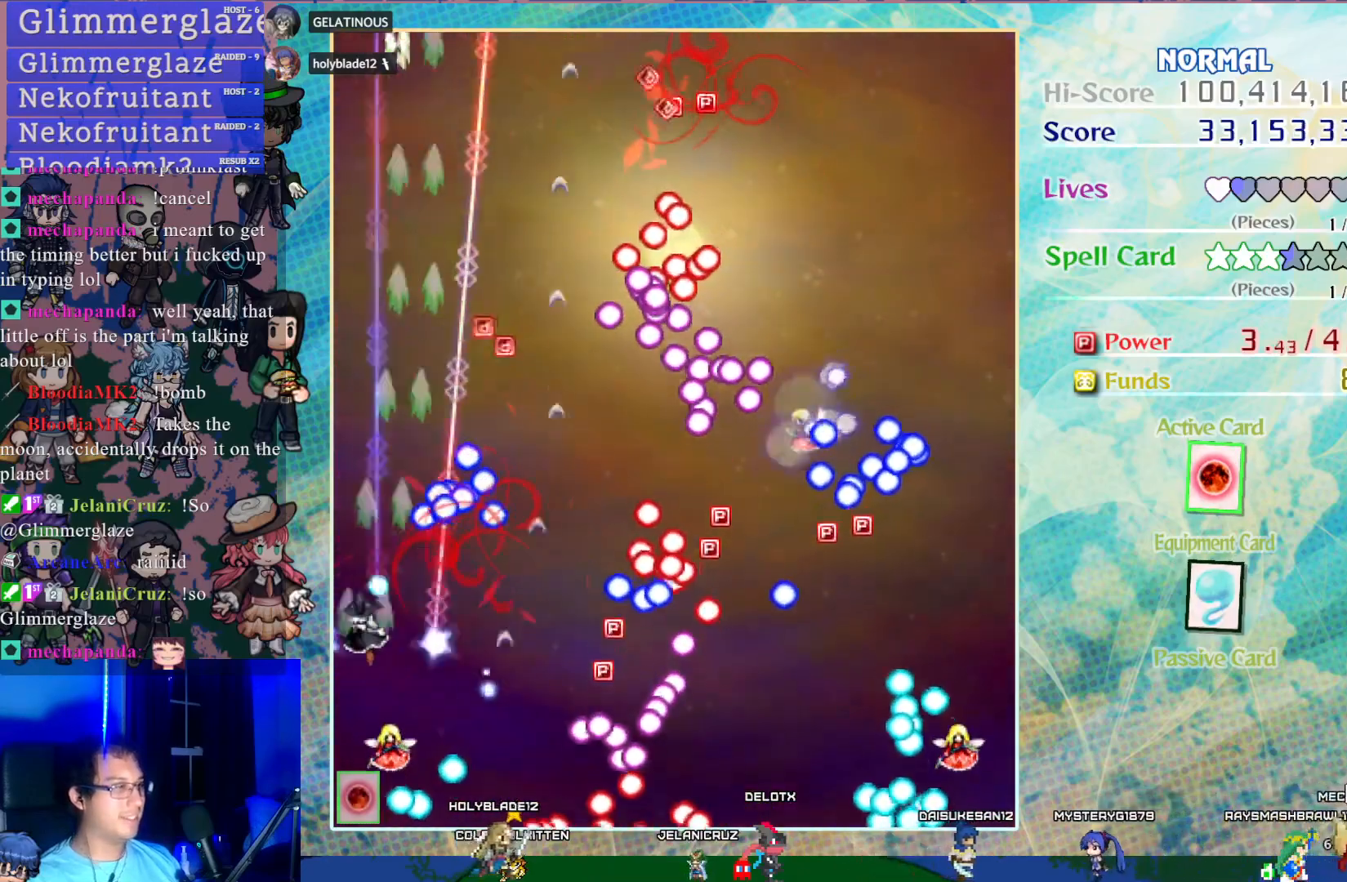
{"buttons": ["CROSS", "DPAD_UP", "DPAD_RIGHT"], "left_stick": "center", "events": [[67, "DPAD_LEFT", "up"], [333, "DPAD_RIGHT", "down"]]}
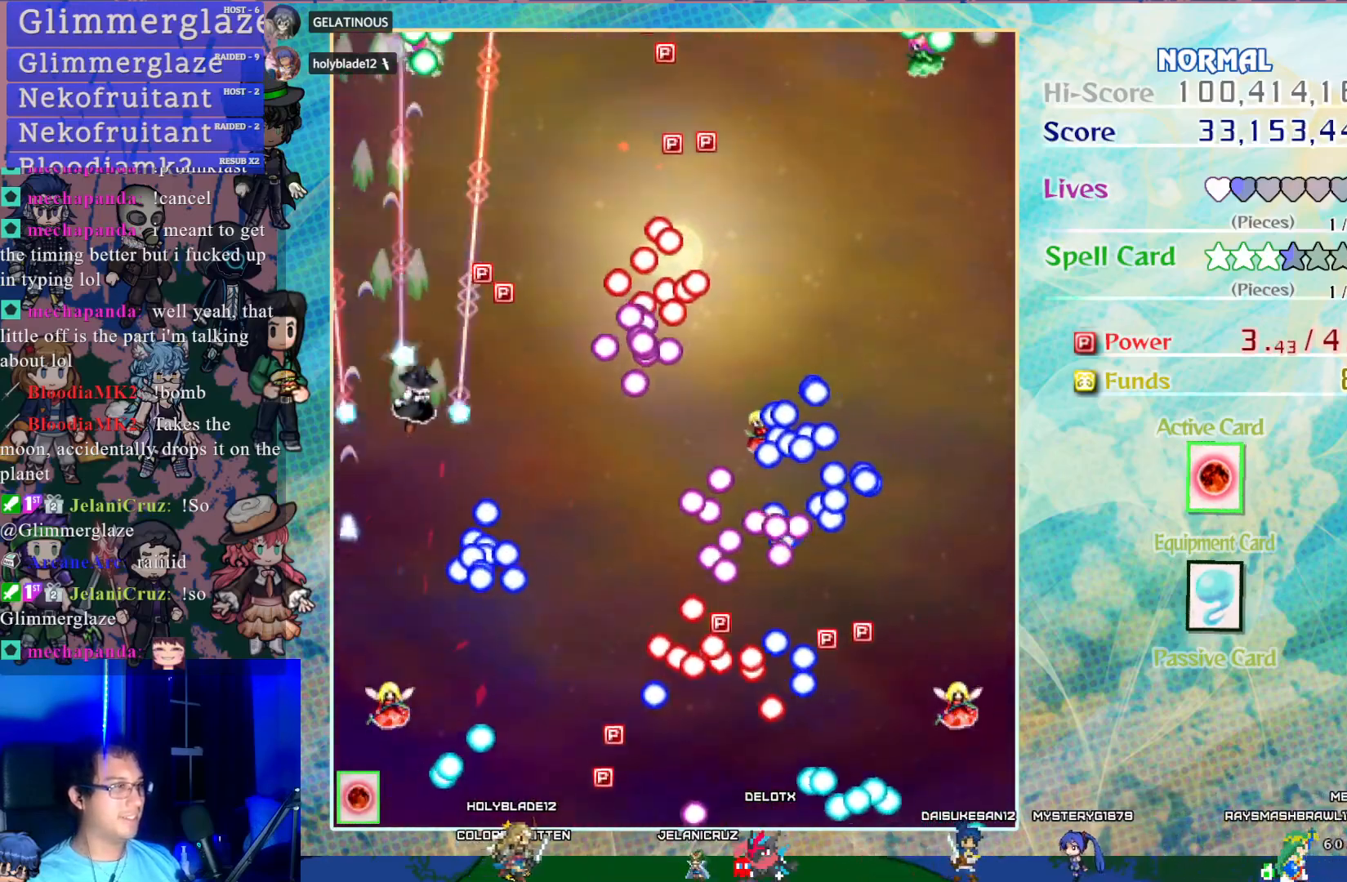
{"buttons": ["CROSS"], "left_stick": "center", "events": [[183, "DPAD_RIGHT", "up"], [350, "DPAD_LEFT", "down"], [450, "DPAD_UP", "up"], [467, "DPAD_LEFT", "up"]]}
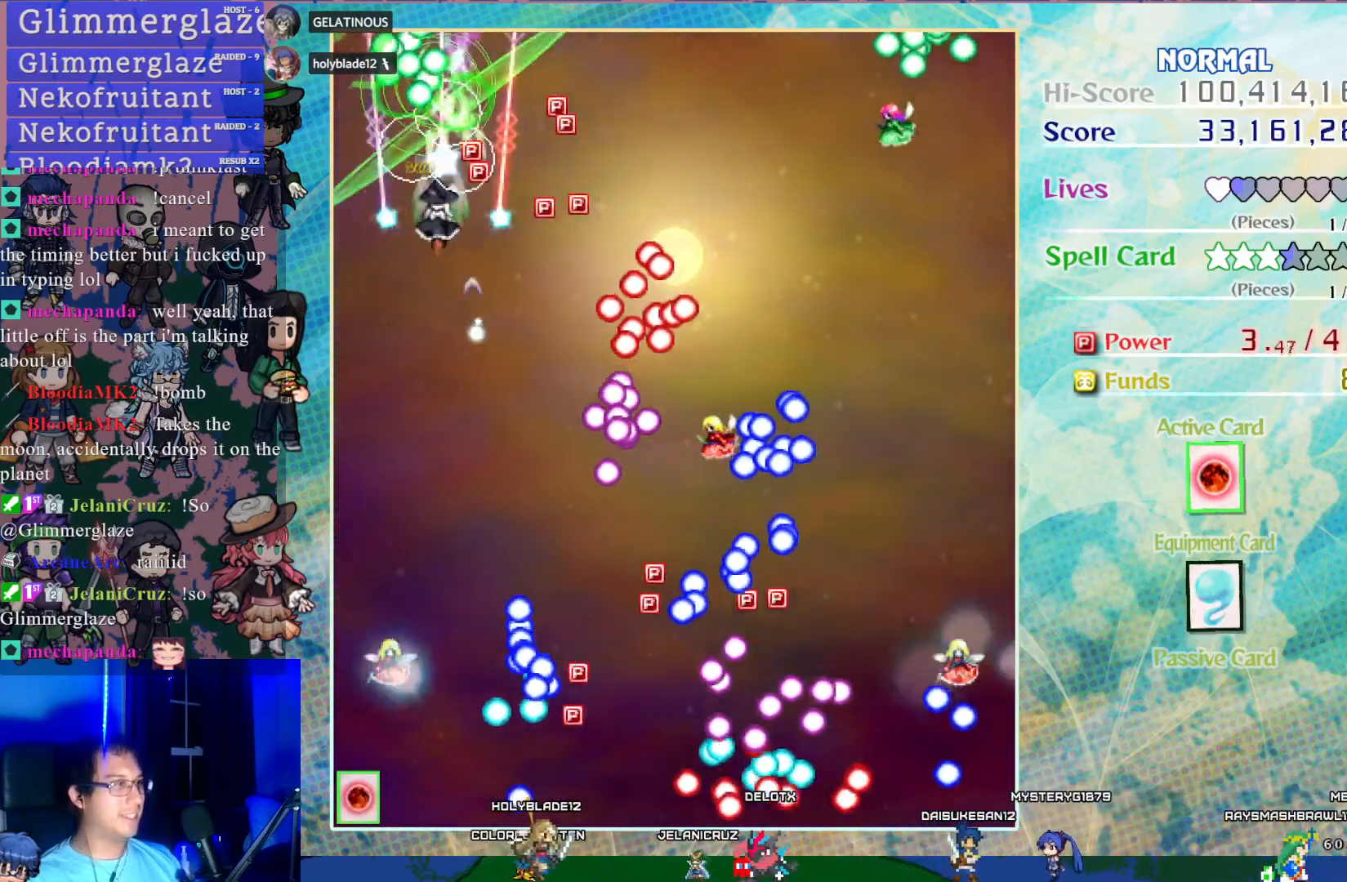
{"buttons": ["CROSS", "DPAD_RIGHT"], "left_stick": "center", "events": [[167, "DPAD_RIGHT", "down"]]}
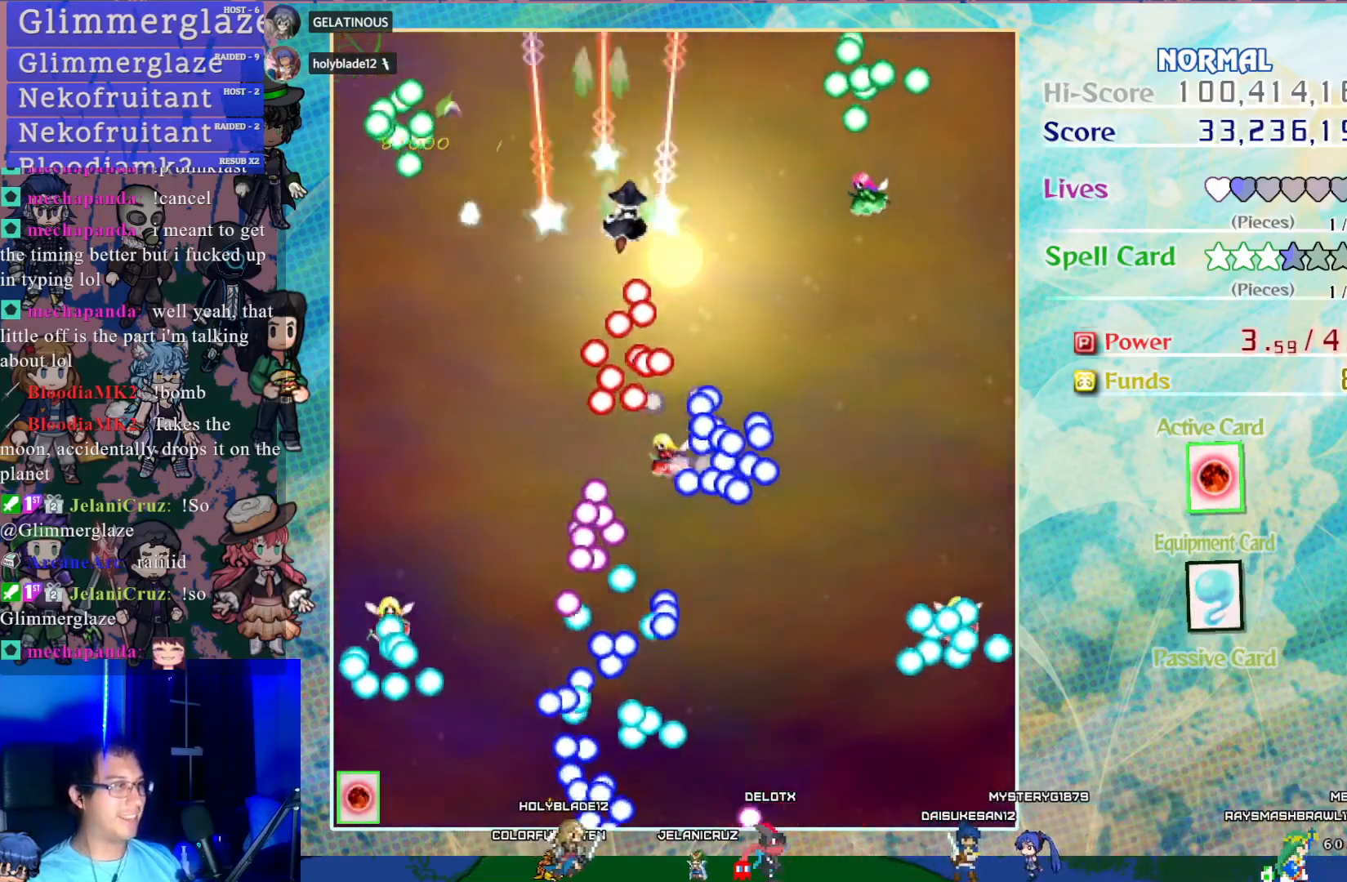
{"buttons": ["CROSS", "DPAD_DOWN", "DPAD_RIGHT"], "left_stick": "center", "events": [[167, "DPAD_RIGHT", "up"], [200, "DPAD_DOWN", "down"], [400, "DPAD_RIGHT", "down"]]}
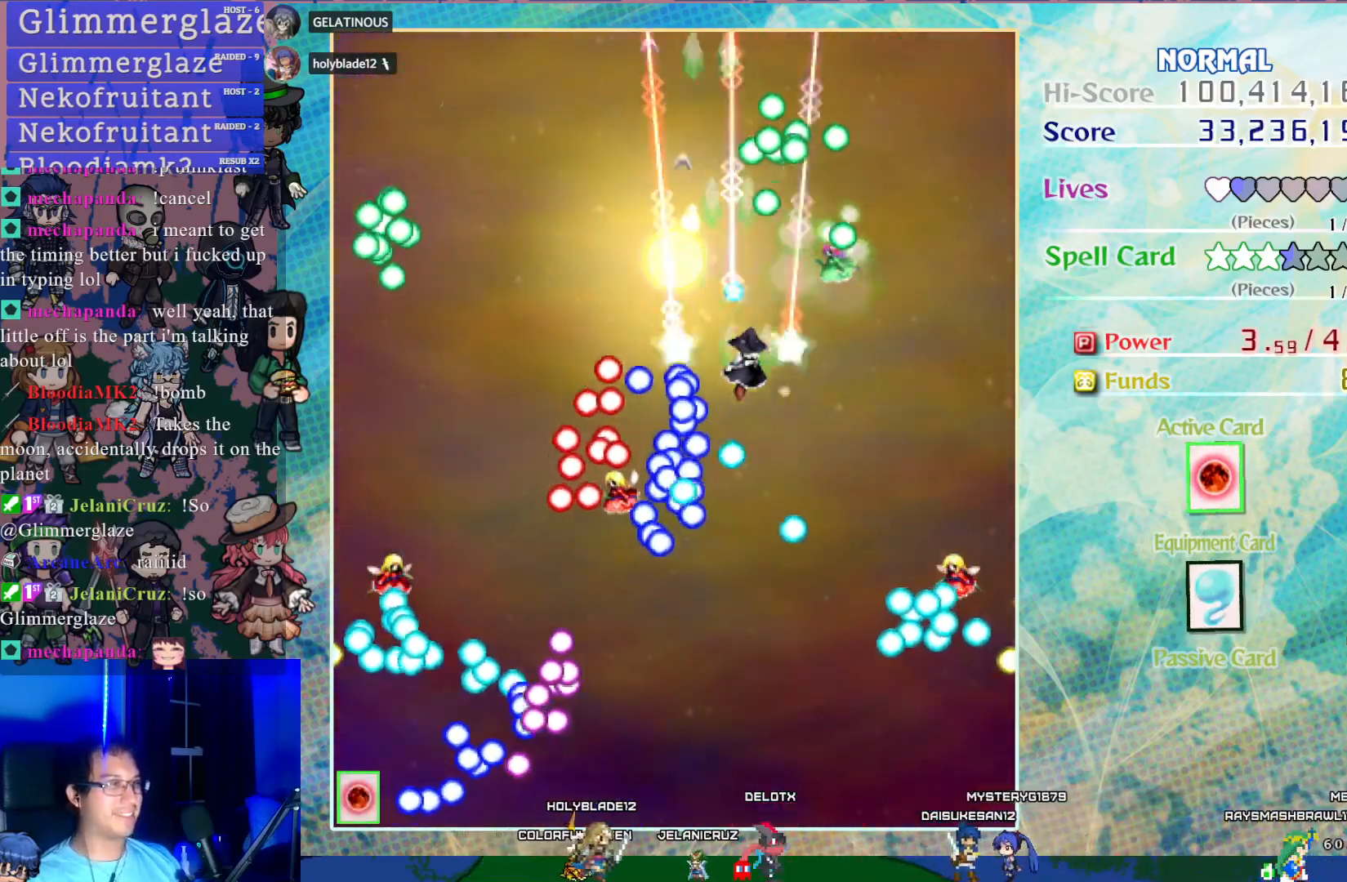
{"buttons": ["CROSS"], "left_stick": "center", "events": [[50, "DPAD_RIGHT", "up"], [250, "DPAD_DOWN", "up"]]}
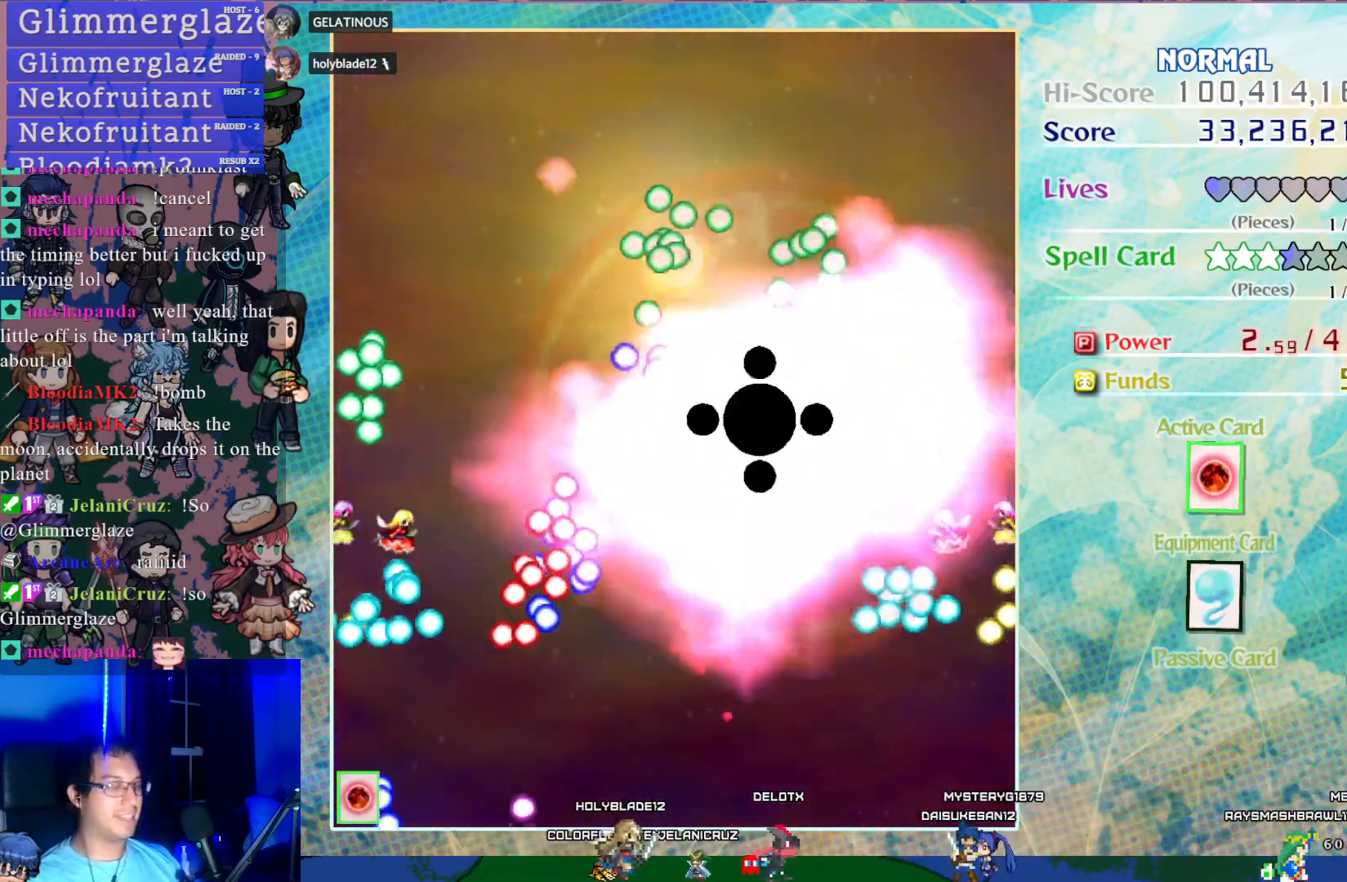
{"buttons": ["CROSS"], "left_stick": "center", "events": []}
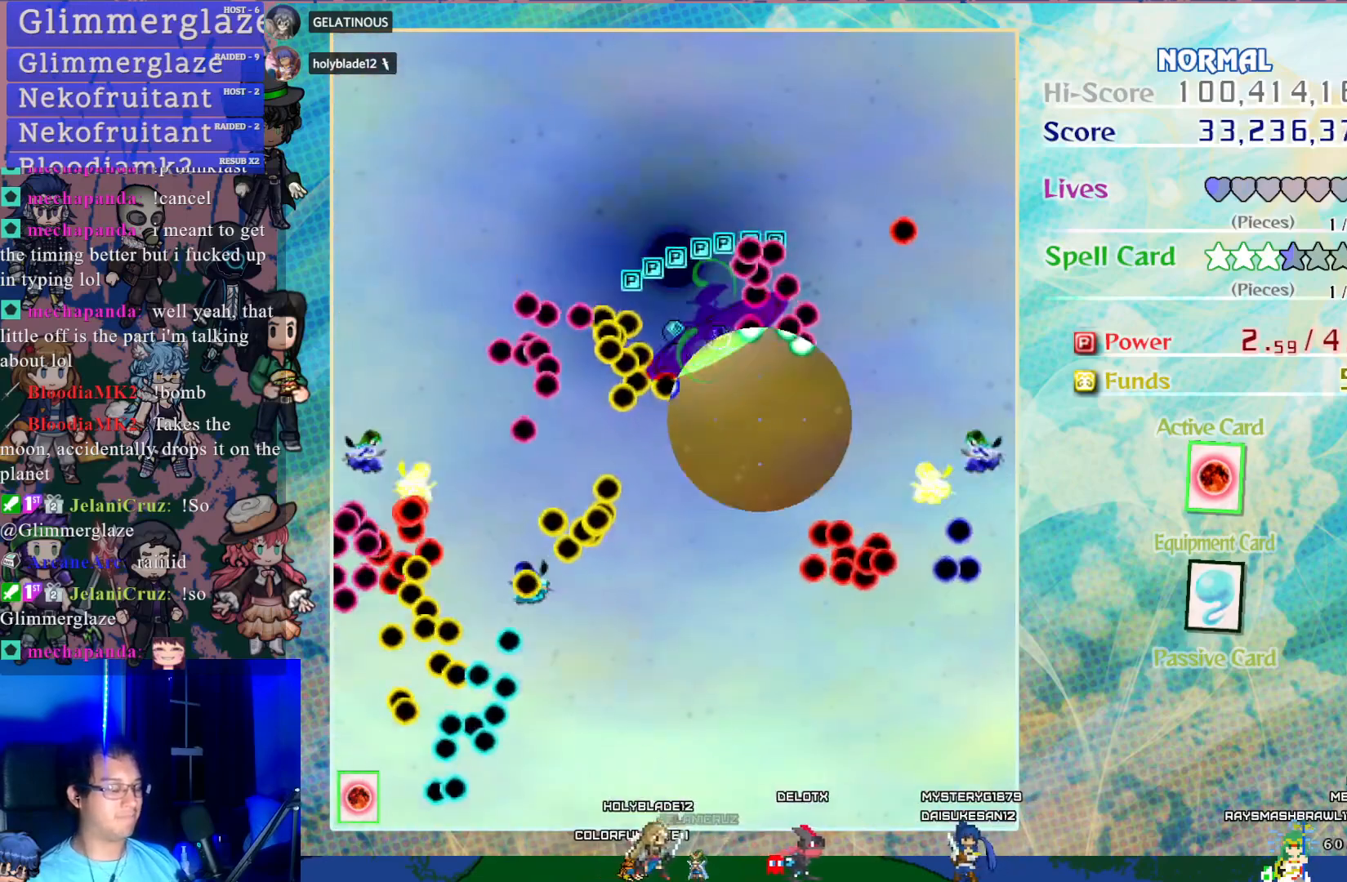
{"buttons": ["CROSS"], "left_stick": "center", "events": []}
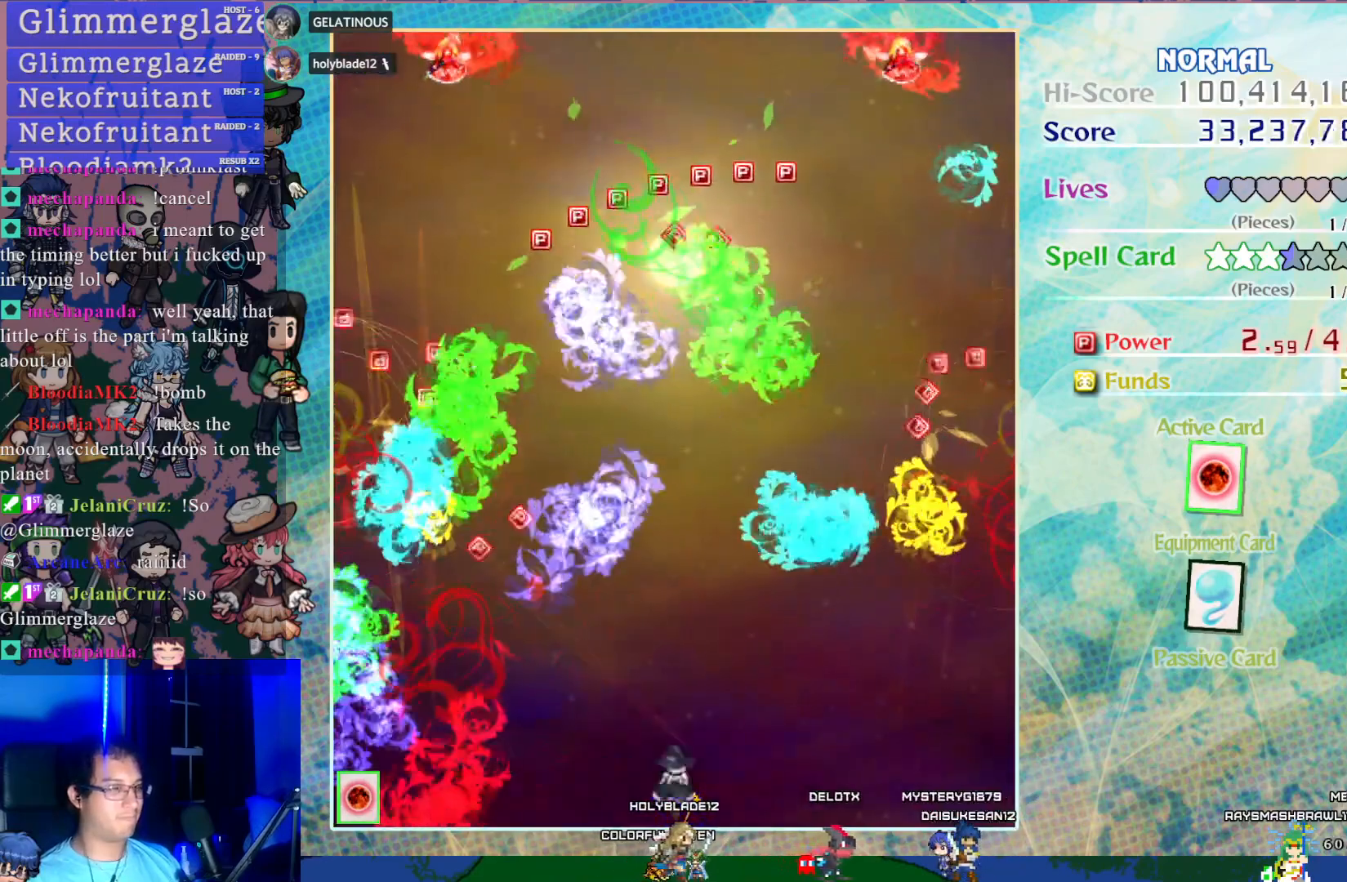
{"buttons": ["CROSS", "DPAD_UP", "DPAD_LEFT"], "left_stick": "center", "events": [[283, "DPAD_LEFT", "down"], [300, "DPAD_UP", "down"]]}
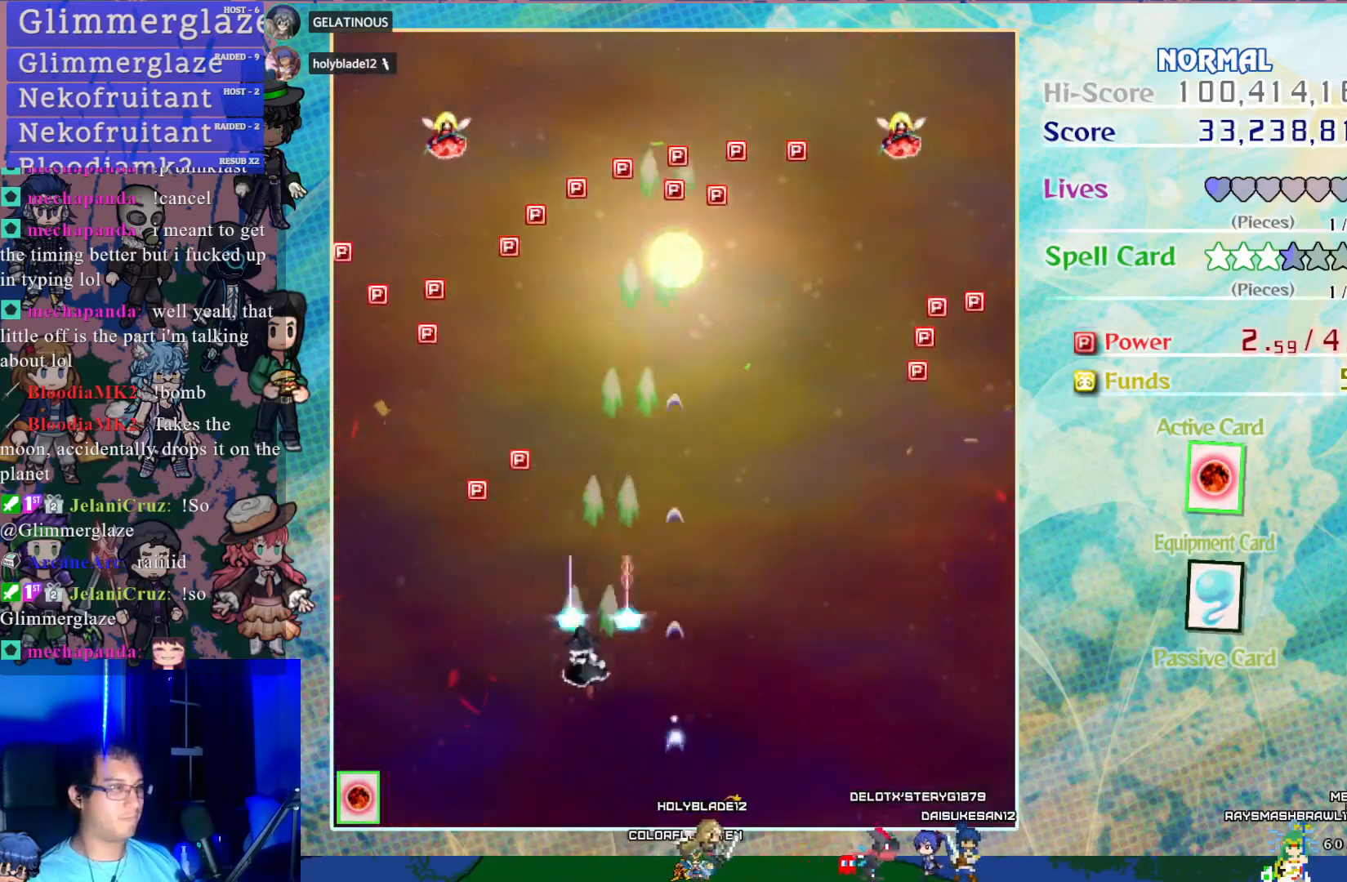
{"buttons": ["CROSS"], "left_stick": "center", "events": [[433, "DPAD_LEFT", "up"], [467, "DPAD_UP", "up"]]}
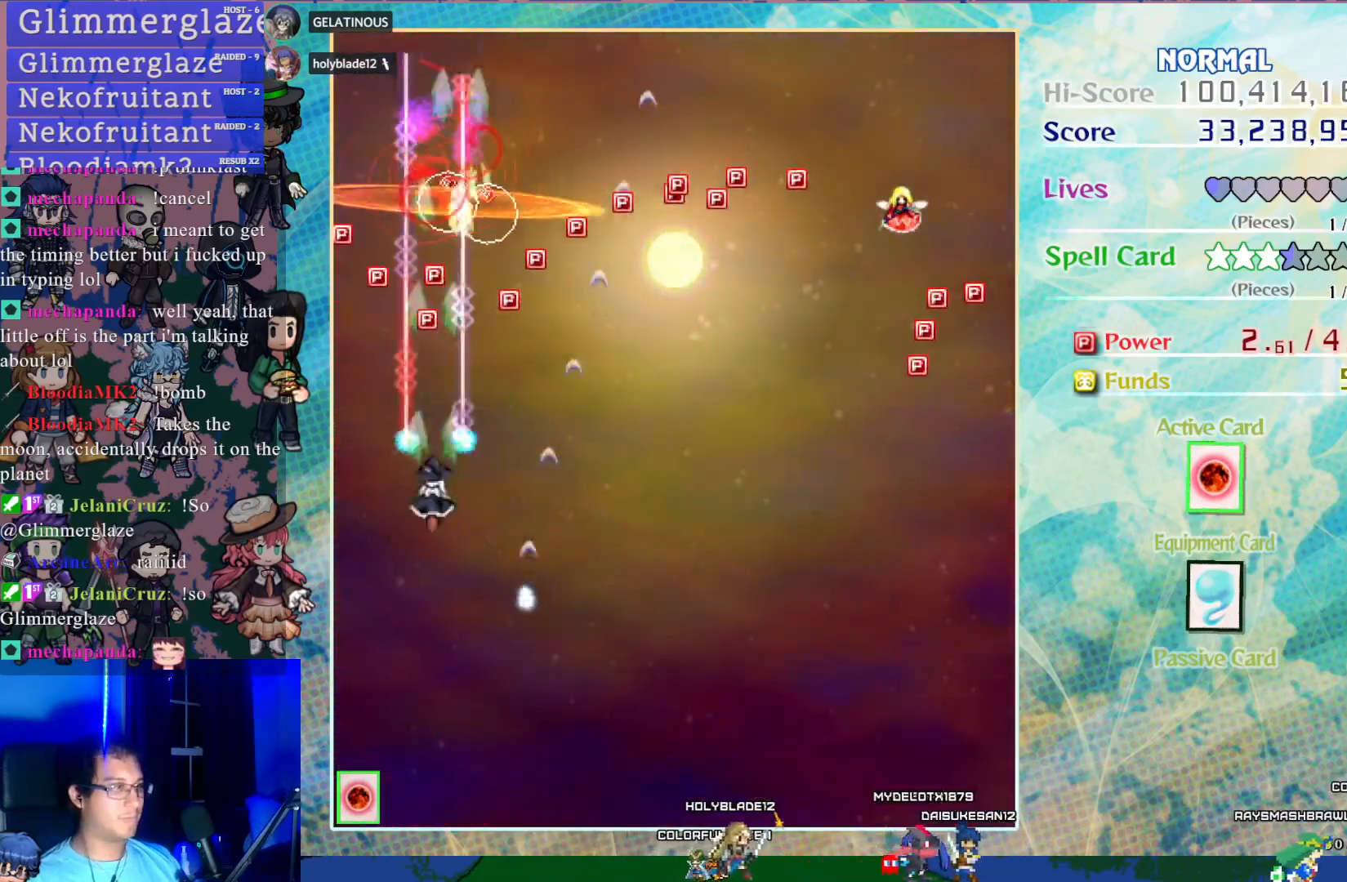
{"buttons": ["CROSS", "DPAD_UP", "DPAD_RIGHT"], "left_stick": "center", "events": [[100, "DPAD_UP", "down"], [367, "DPAD_RIGHT", "down"]]}
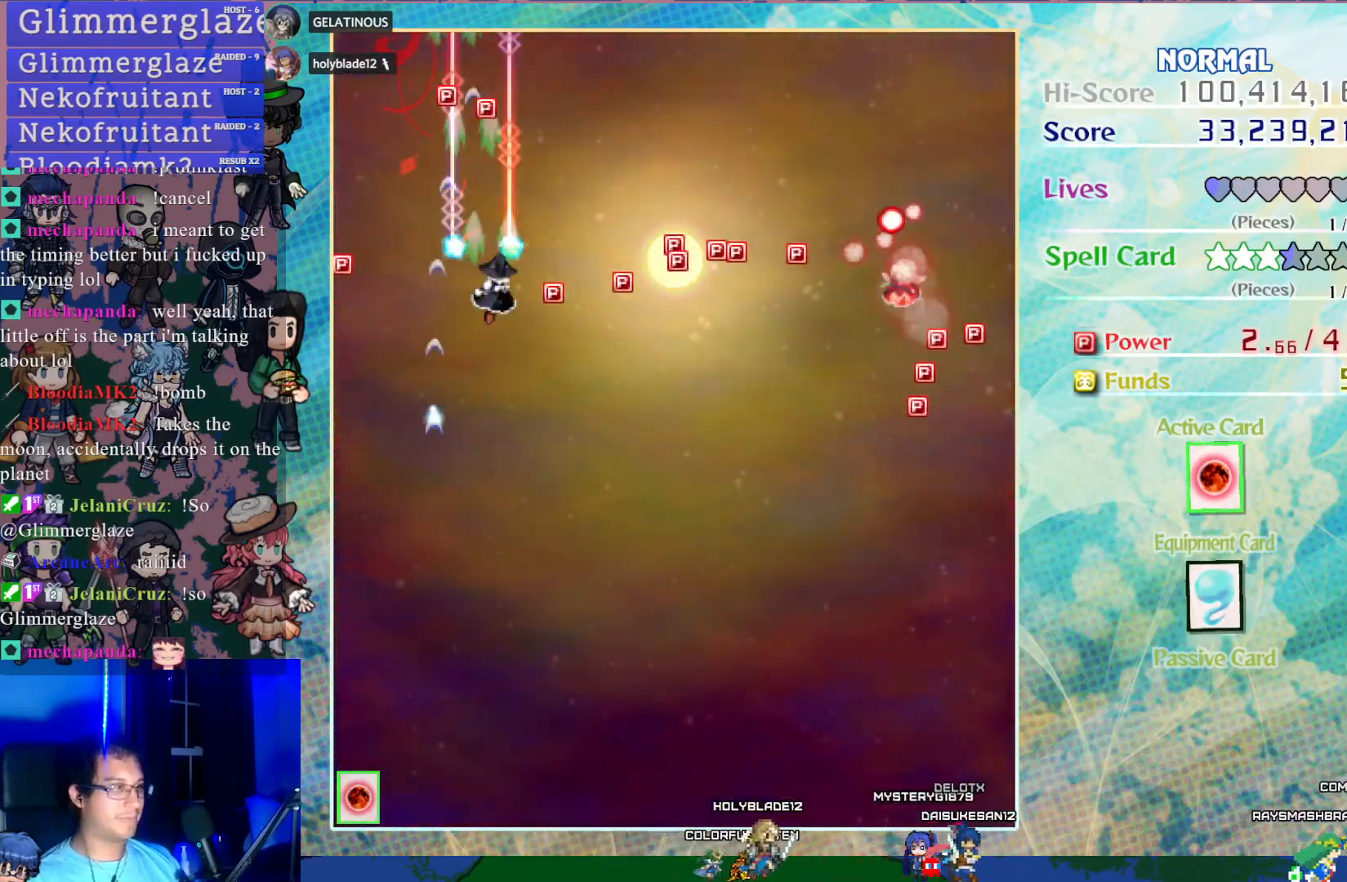
{"buttons": ["CROSS", "DPAD_DOWN"], "left_stick": "center", "events": [[267, "DPAD_UP", "up"], [283, "DPAD_RIGHT", "up"], [317, "DPAD_DOWN", "down"]]}
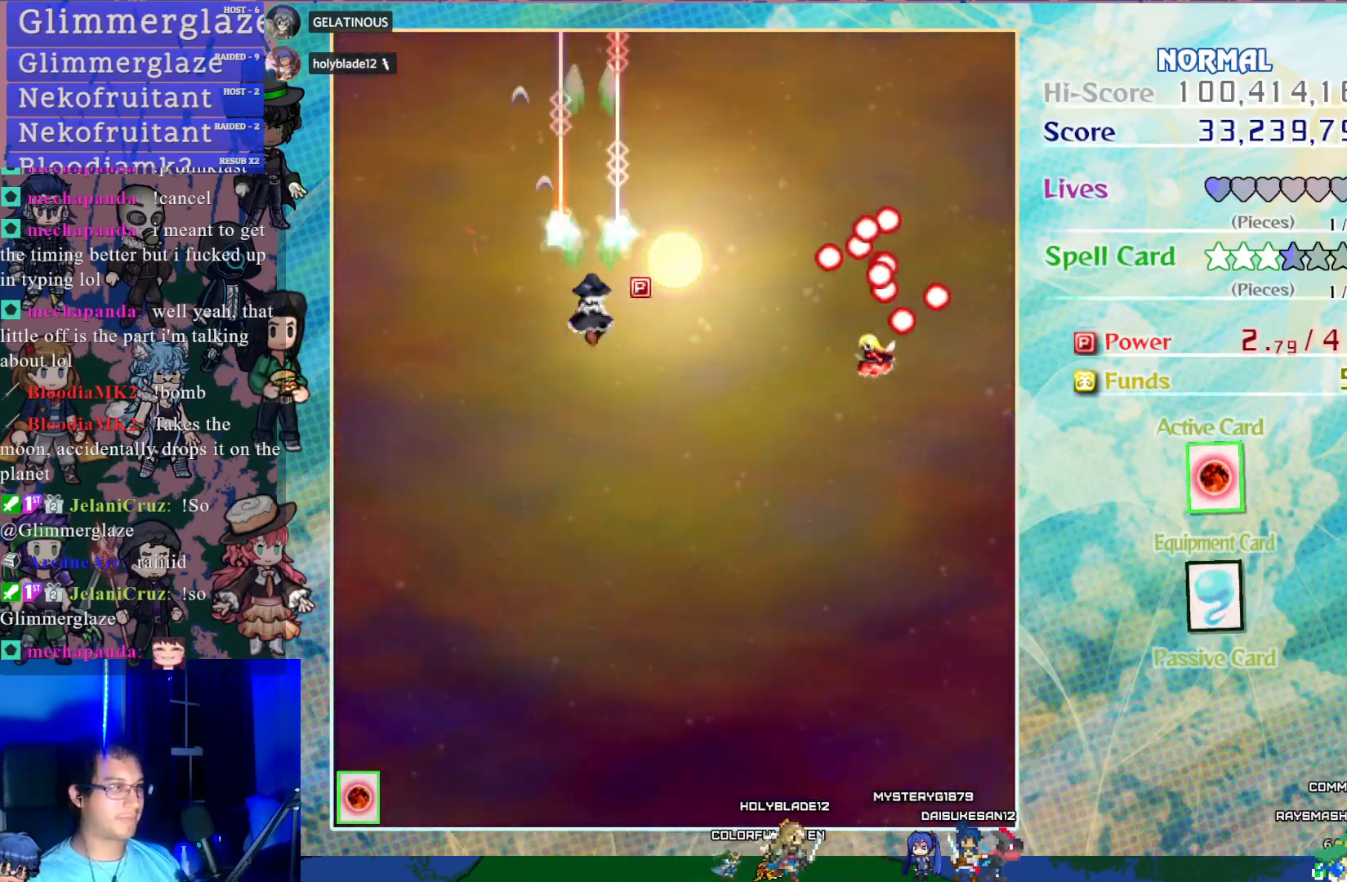
{"buttons": ["CROSS", "DPAD_DOWN", "DPAD_RIGHT"], "left_stick": "center", "events": [[100, "DPAD_RIGHT", "down"]]}
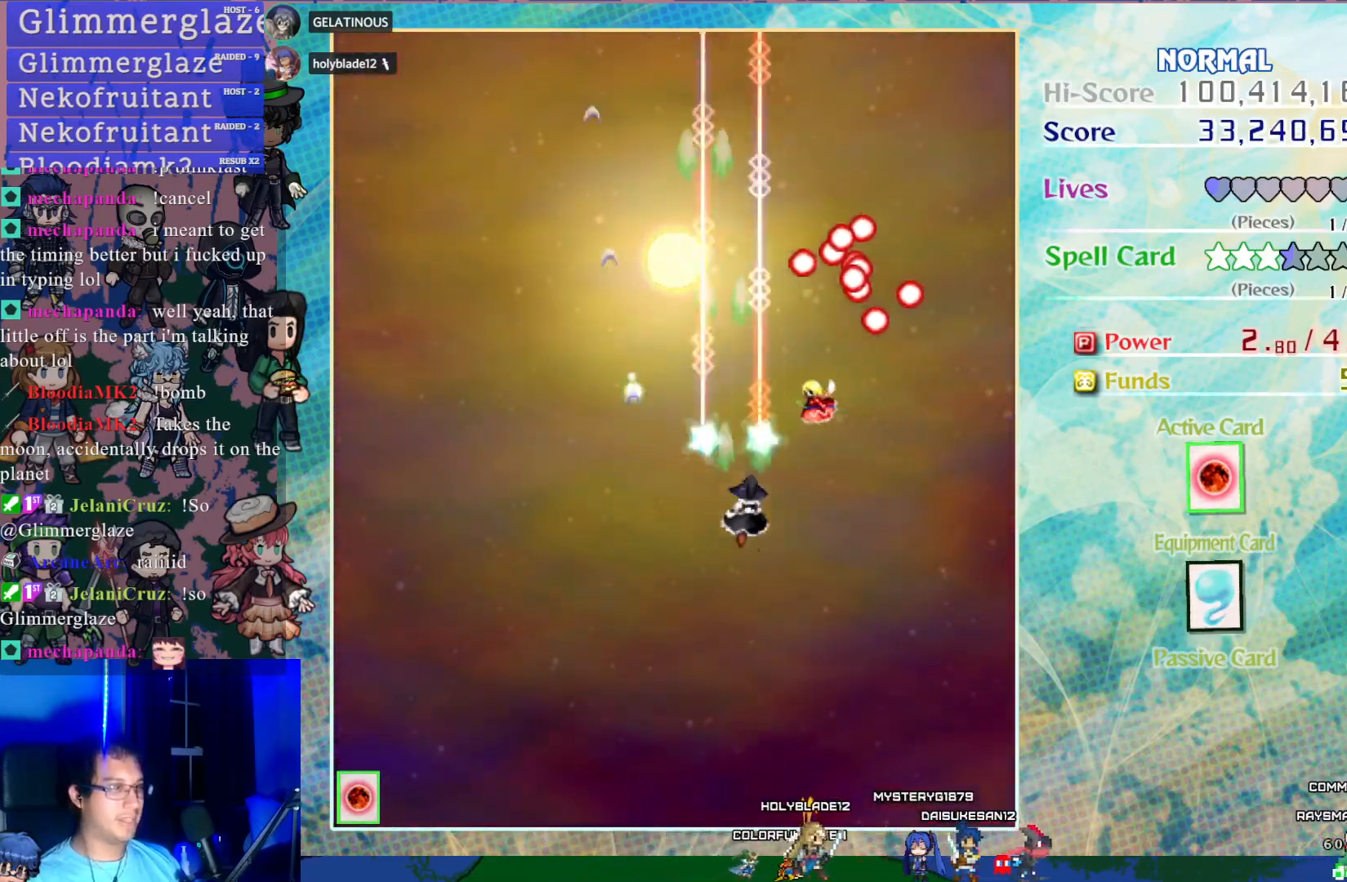
{"buttons": ["CROSS"], "left_stick": "center", "events": [[100, "DPAD_RIGHT", "up"], [183, "DPAD_DOWN", "up"]]}
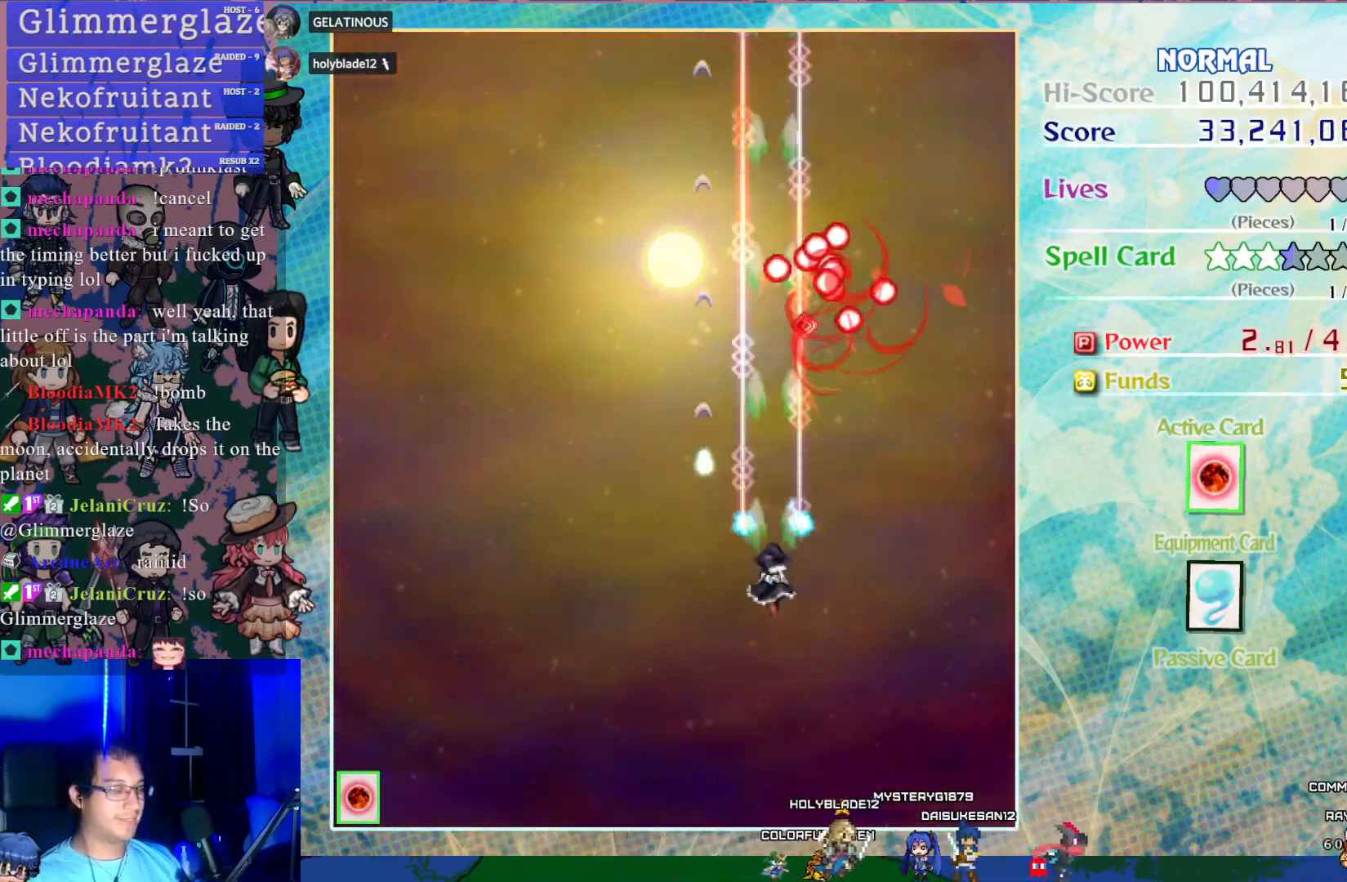
{"buttons": ["CROSS"], "left_stick": "center", "events": []}
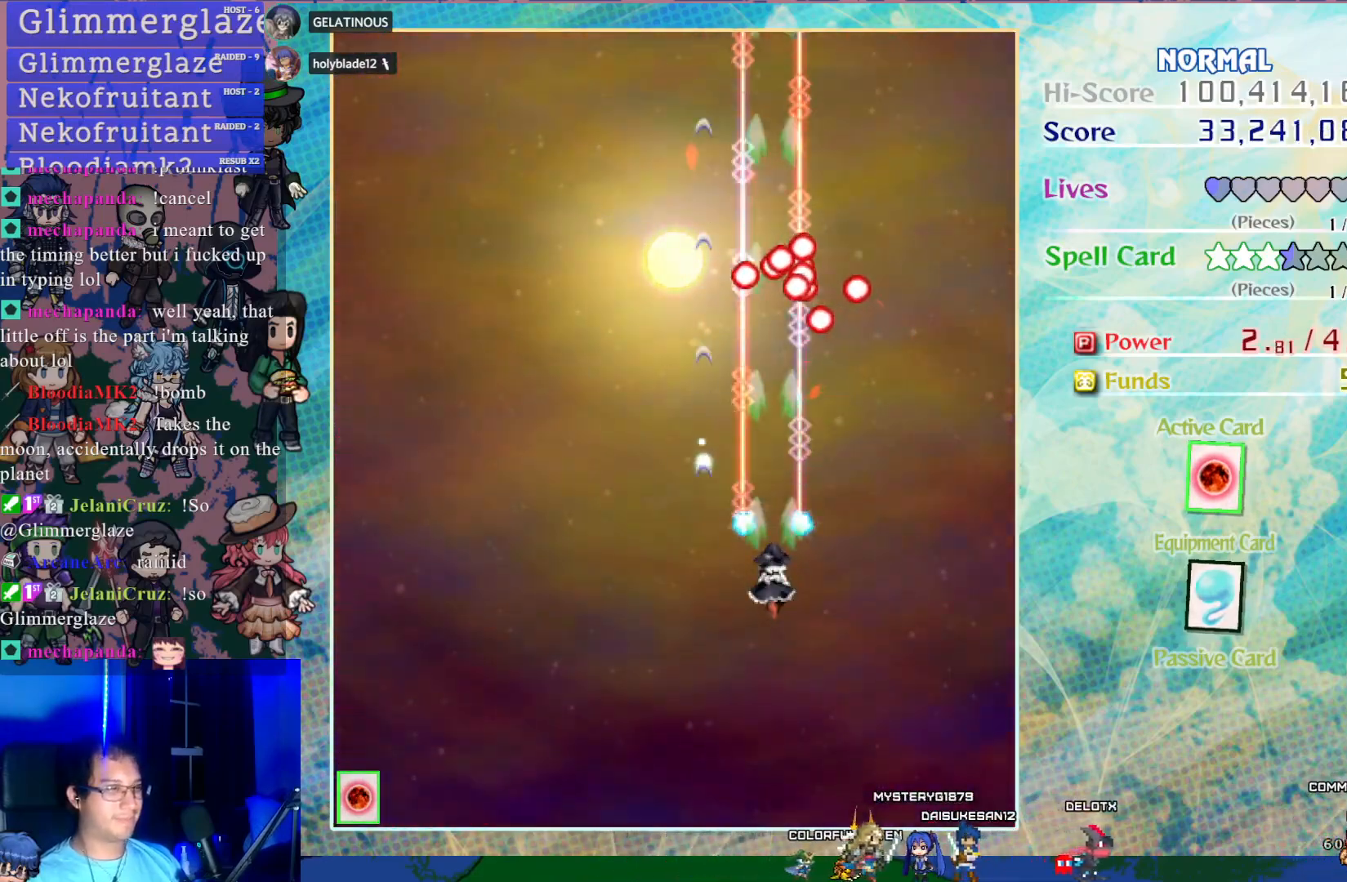
{"buttons": ["CROSS"], "left_stick": "center", "events": [[250, "DPAD_RIGHT", "down"], [383, "DPAD_RIGHT", "up"]]}
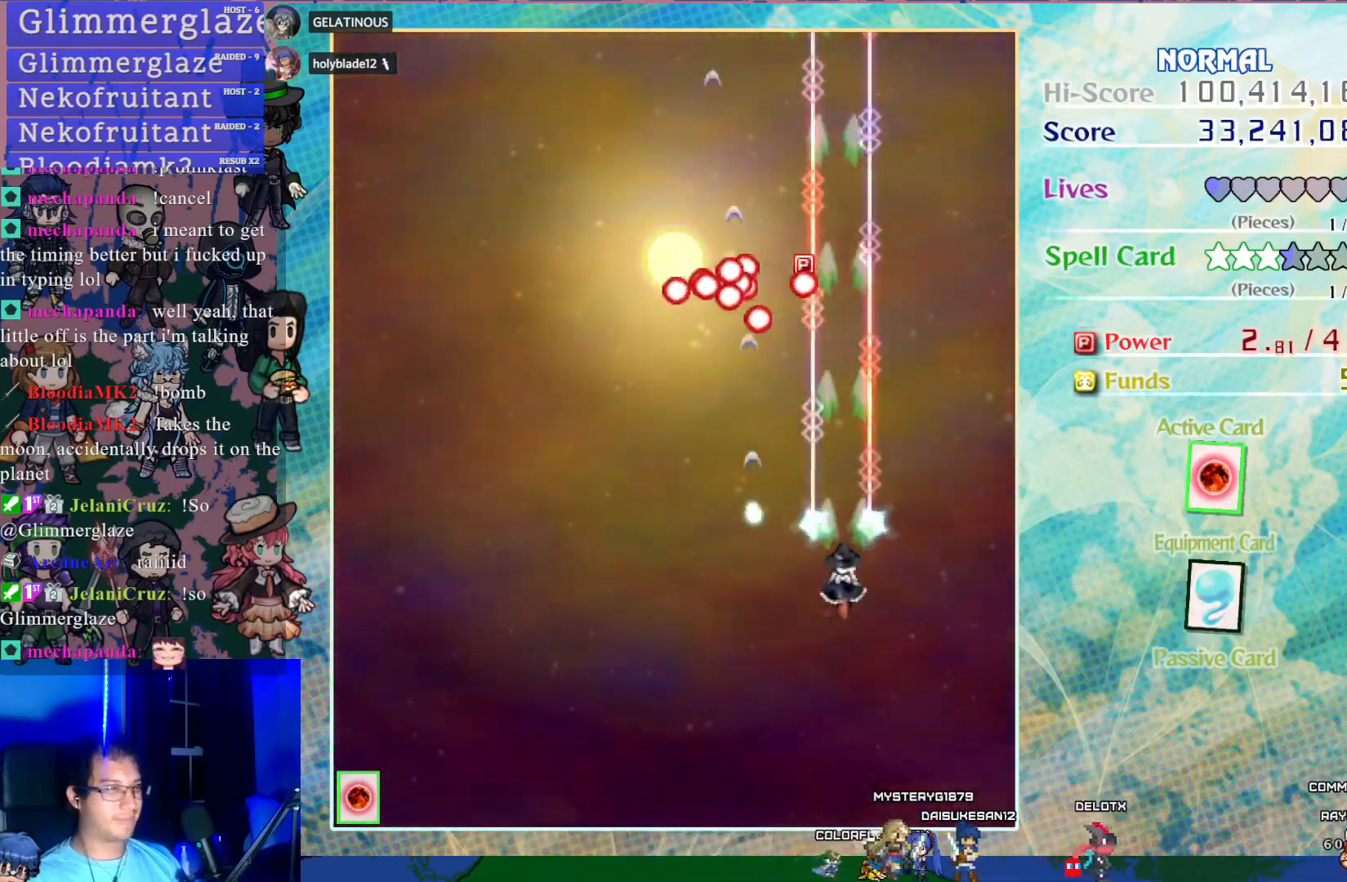
{"buttons": ["CROSS", "DPAD_UP"], "left_stick": "center", "events": [[117, "DPAD_UP", "down"]]}
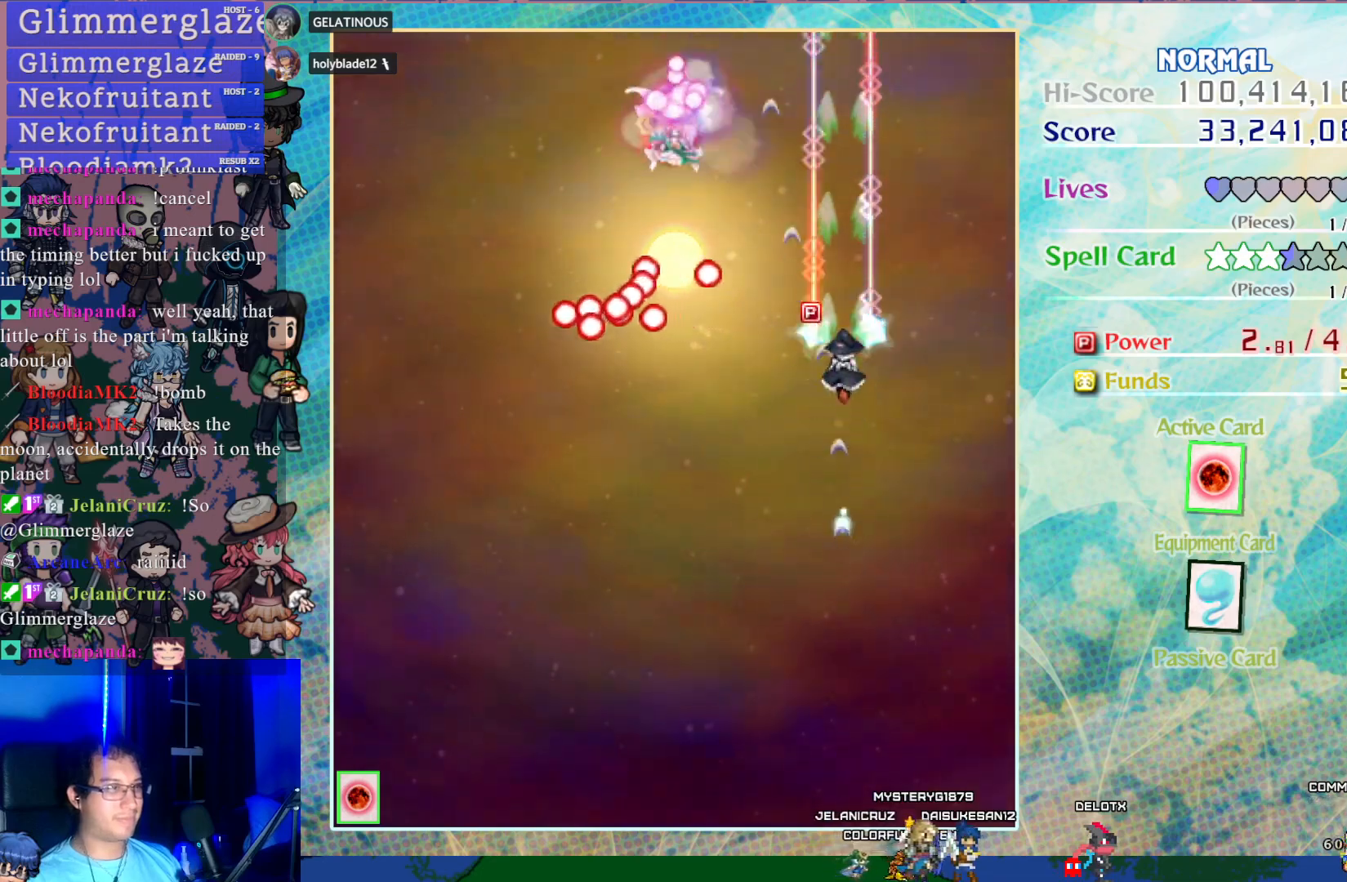
{"buttons": ["CROSS", "DPAD_DOWN", "DPAD_LEFT"], "left_stick": "center", "events": [[167, "DPAD_UP", "up"], [250, "DPAD_DOWN", "down"], [483, "DPAD_LEFT", "down"]]}
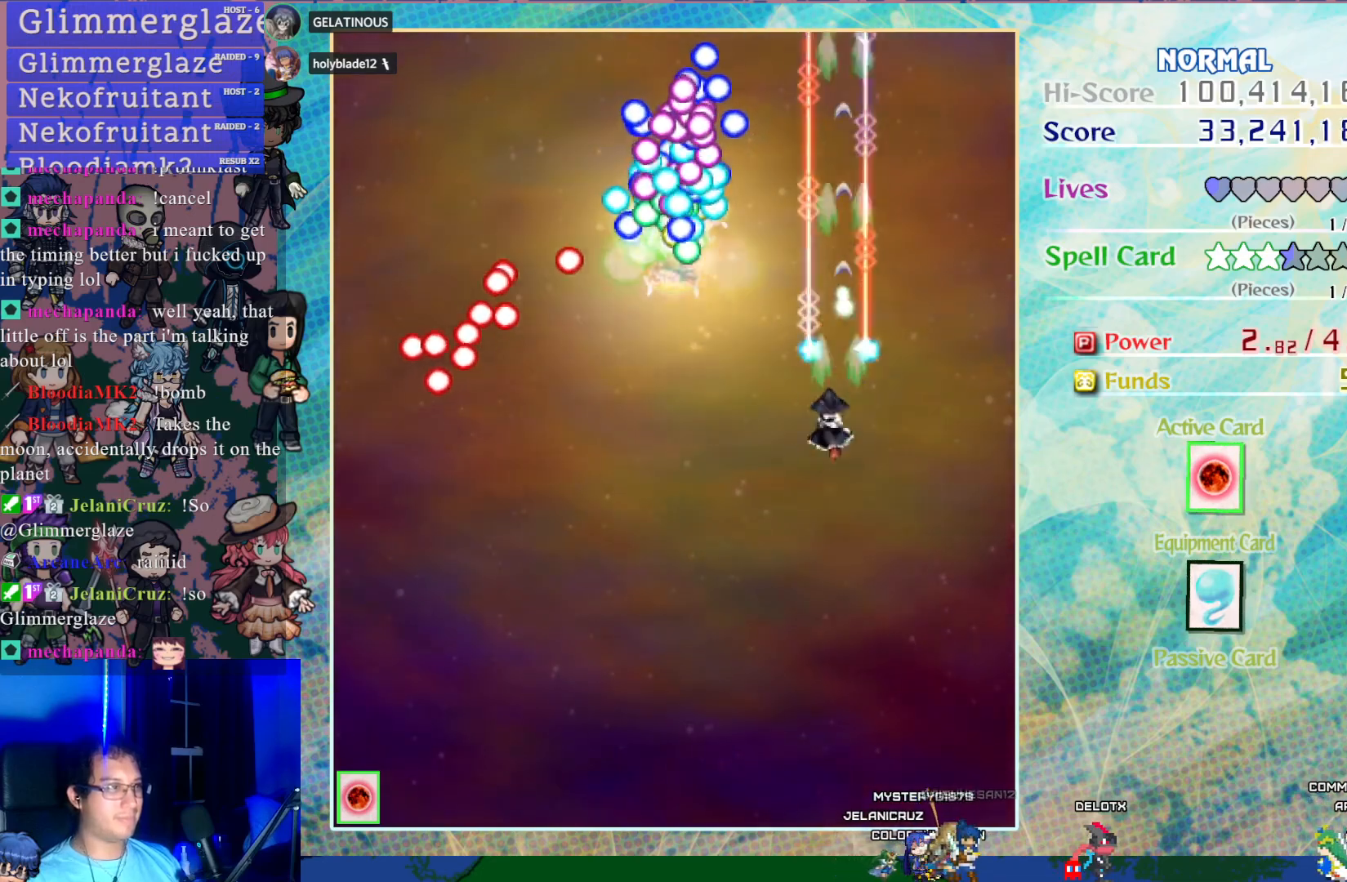
{"buttons": ["CROSS", "SQUARE", "DPAD_DOWN"], "left_stick": "center", "events": [[167, "DPAD_DOWN", "up"], [433, "DPAD_LEFT", "up"], [433, "SQUARE", "down"], [467, "DPAD_DOWN", "down"]]}
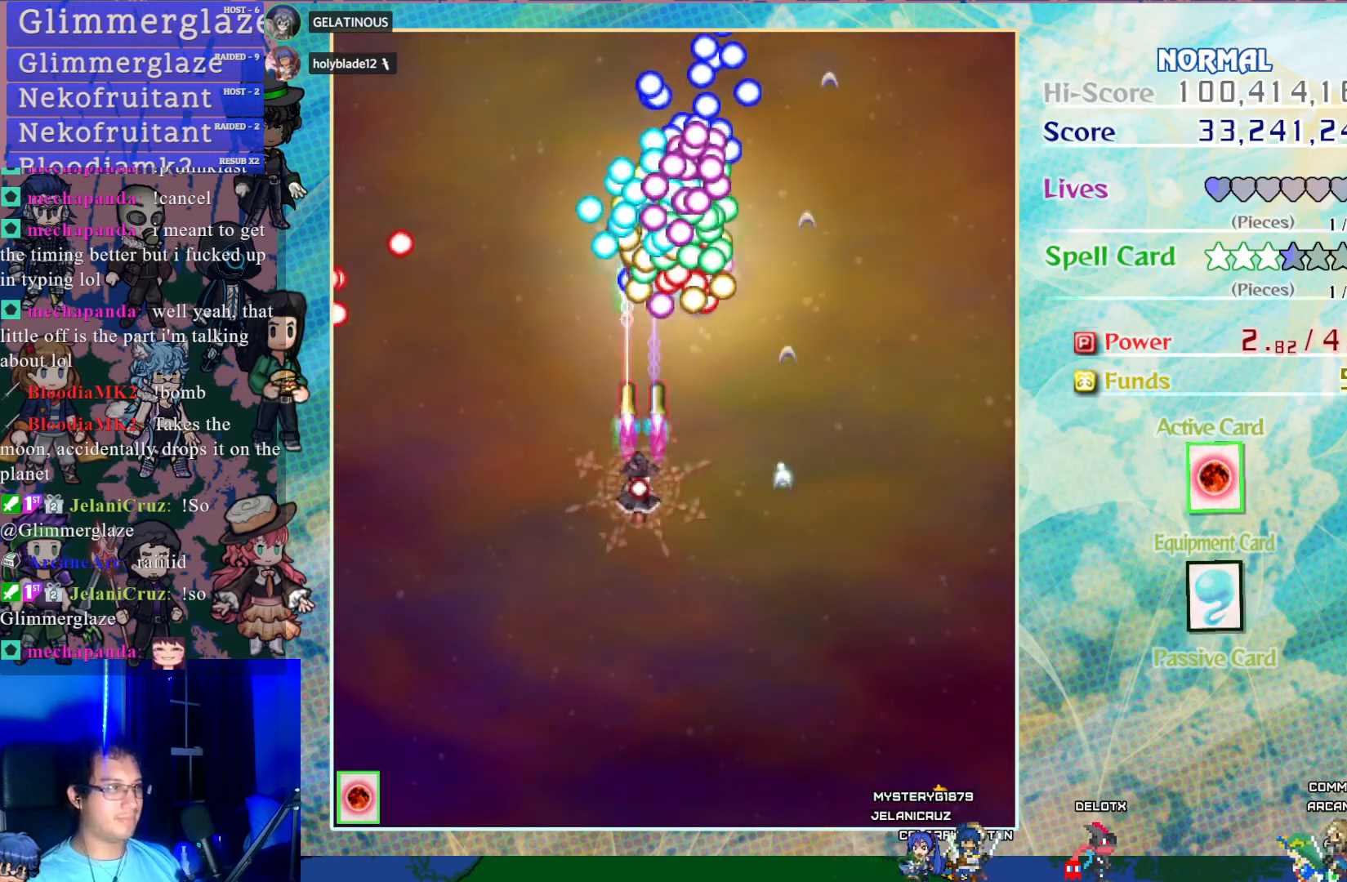
{"buttons": ["CROSS", "SQUARE", "DPAD_DOWN"], "left_stick": "center", "events": [[133, "DPAD_RIGHT", "down"], [333, "DPAD_RIGHT", "up"]]}
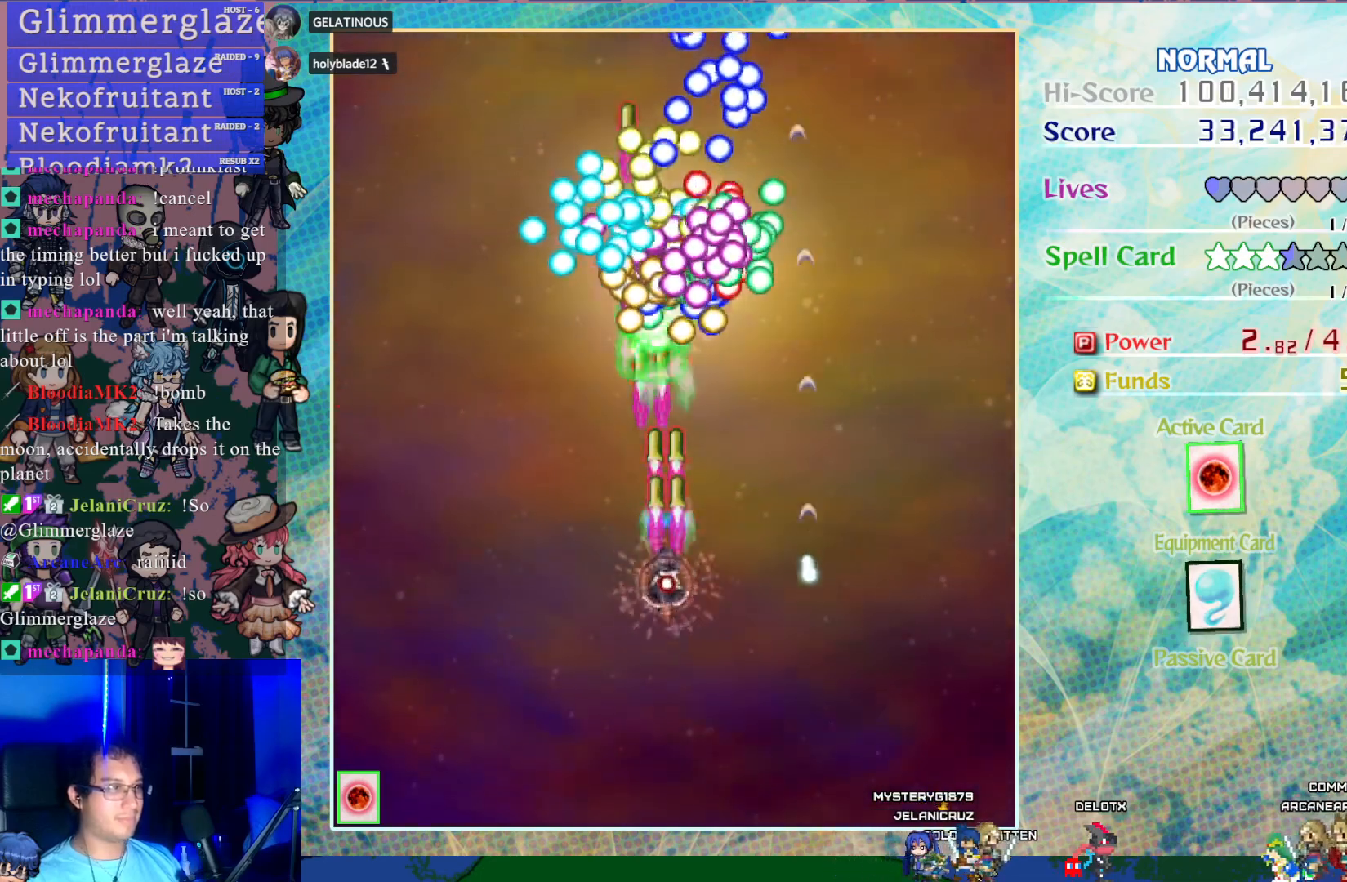
{"buttons": ["CROSS", "SQUARE", "DPAD_DOWN"], "left_stick": "center", "events": []}
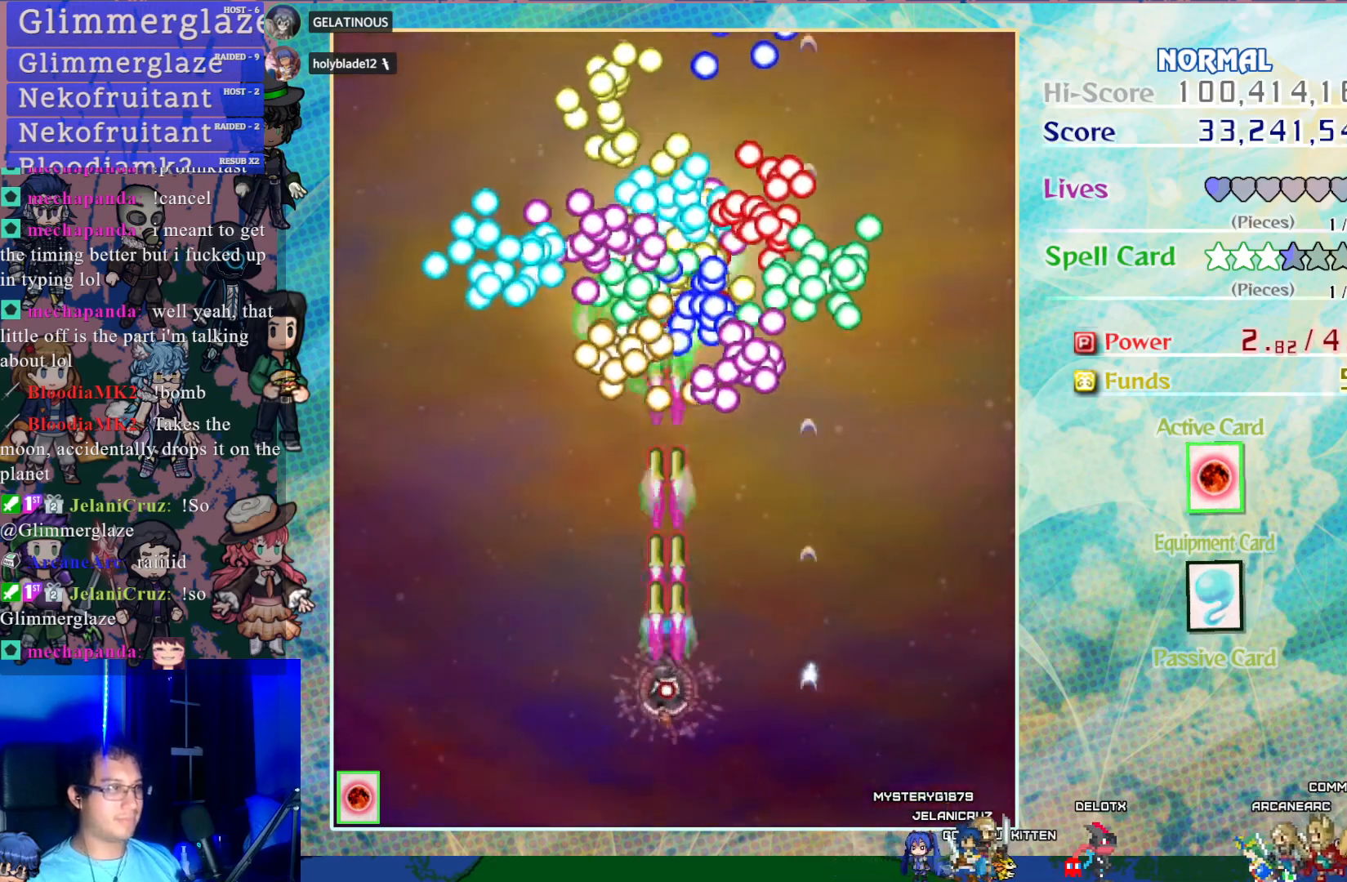
{"buttons": ["CROSS", "SQUARE"], "left_stick": "center", "events": [[200, "DPAD_DOWN", "up"]]}
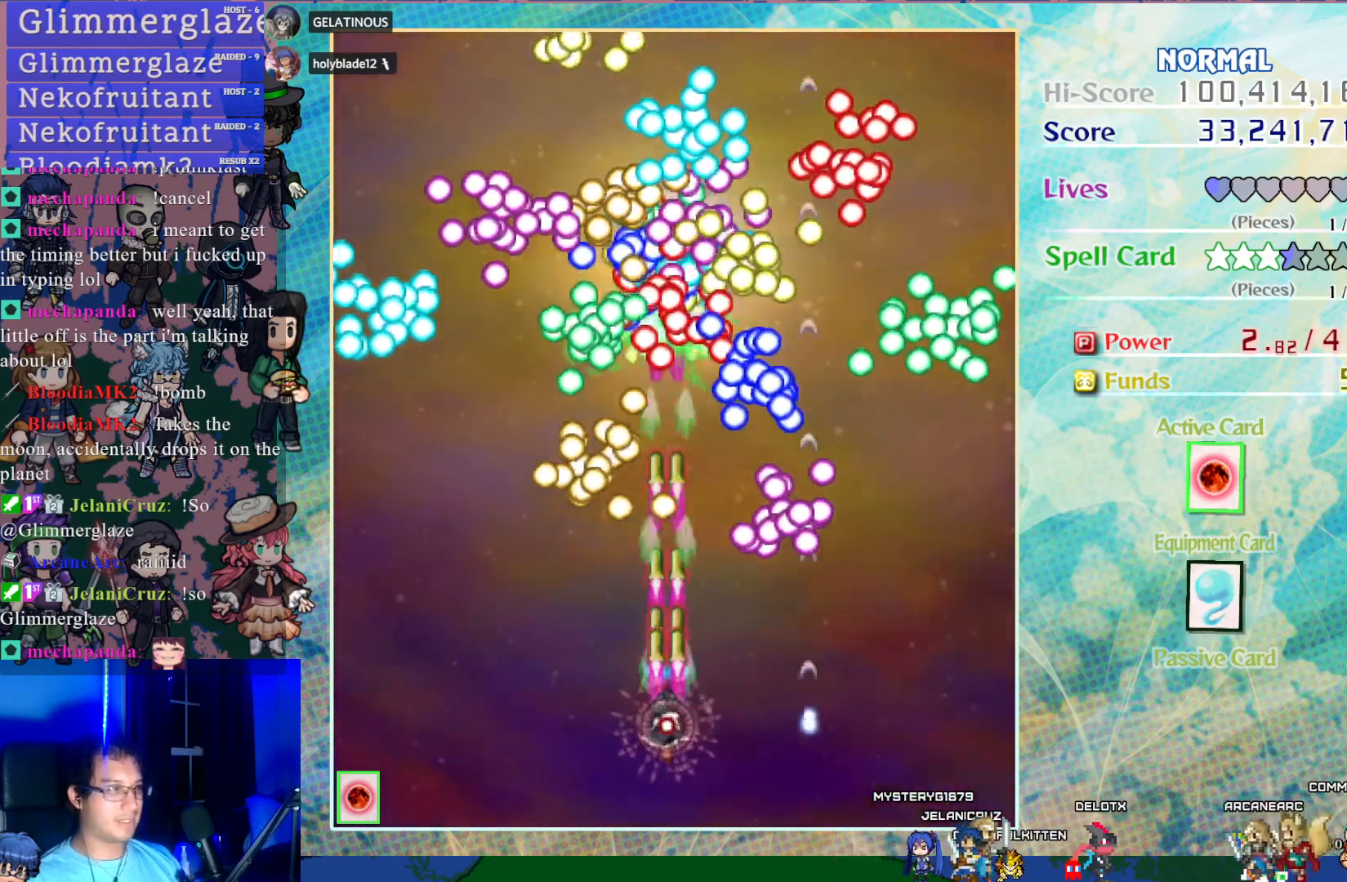
{"buttons": ["CROSS", "SQUARE"], "left_stick": "center", "events": []}
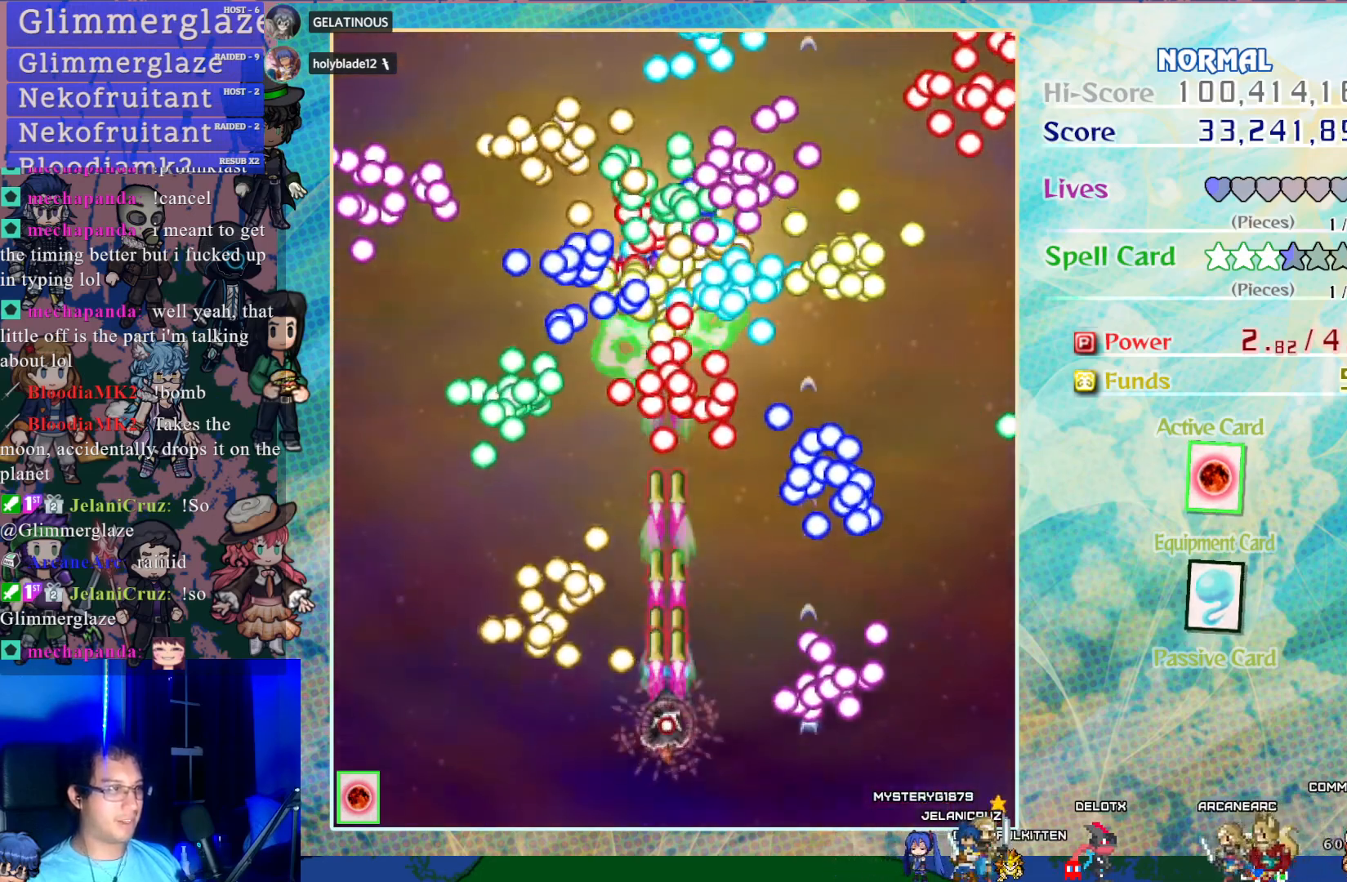
{"buttons": ["CROSS", "SQUARE"], "left_stick": "center", "events": [[267, "DPAD_LEFT", "down"], [367, "DPAD_LEFT", "up"]]}
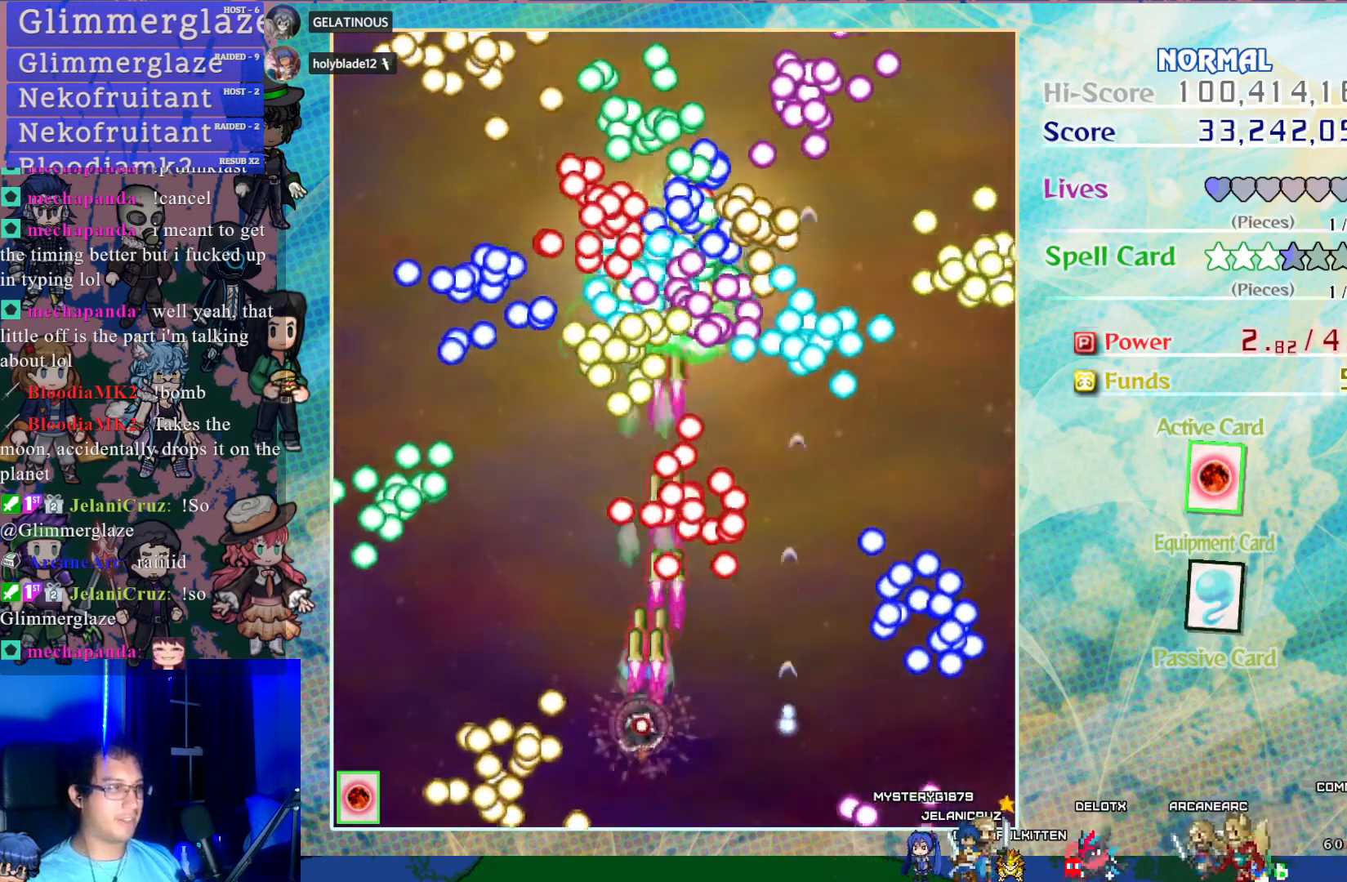
{"buttons": ["CROSS", "SQUARE"], "left_stick": "center", "events": [[17, "DPAD_LEFT", "down"], [100, "DPAD_LEFT", "up"], [167, "DPAD_LEFT", "down"], [317, "DPAD_LEFT", "up"]]}